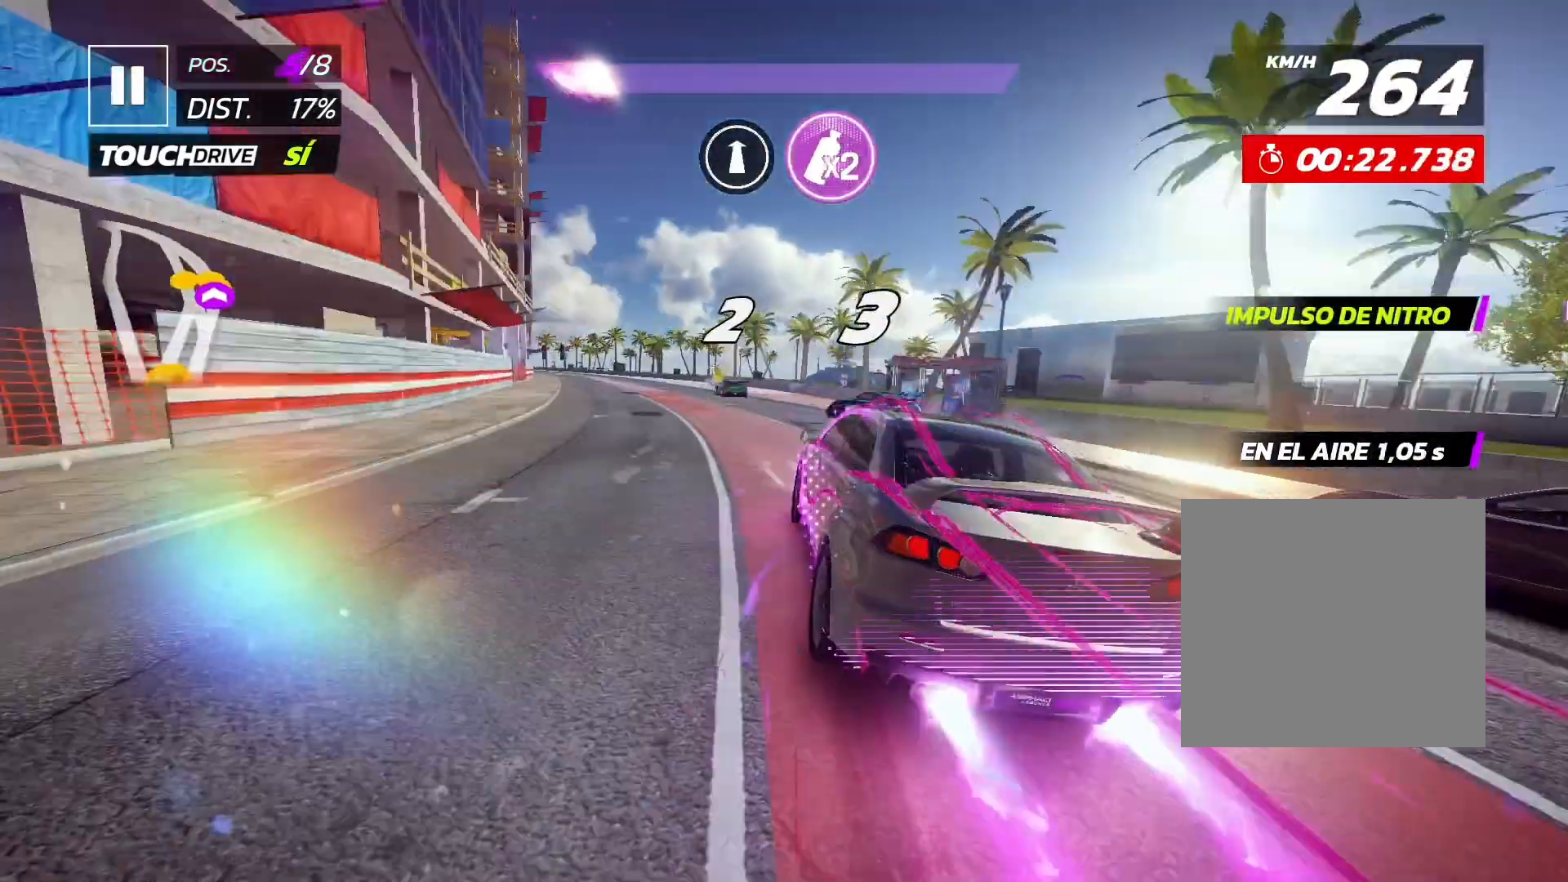
Gameplay with a controller (Xbox layout); each line is a JSON object with the inputs held at the frame after it. "events" lists button and stick changes between this image and that frame as [ms after this image, input, new state], when the widget could be followed in between. Not read: right_stick.
{"buttons": ["R2"], "left_stick": "center", "events": []}
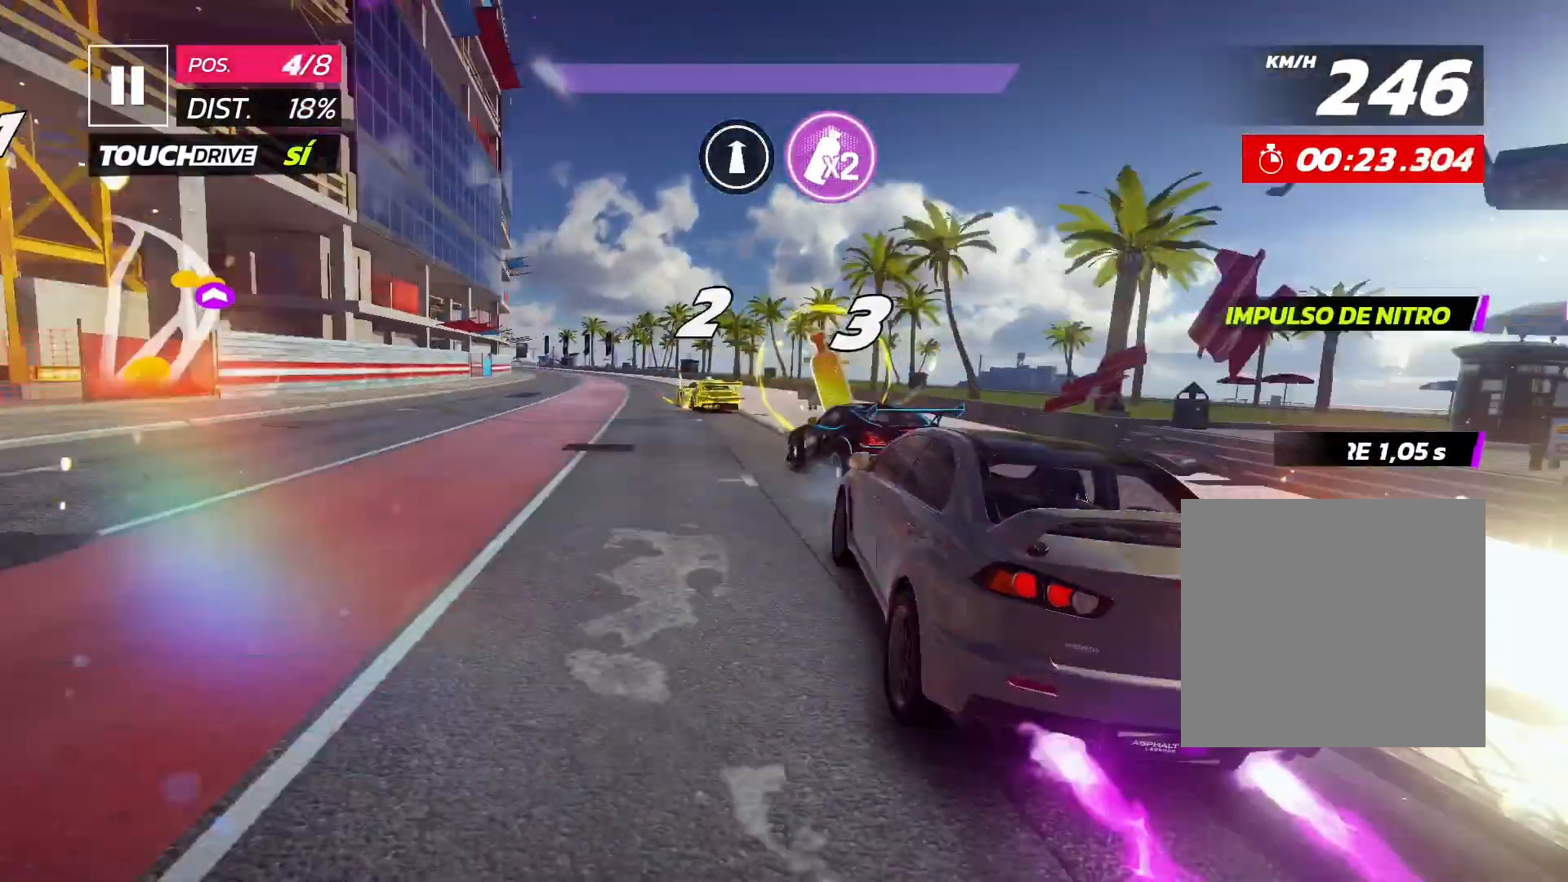
{"buttons": ["R2"], "left_stick": "center", "events": []}
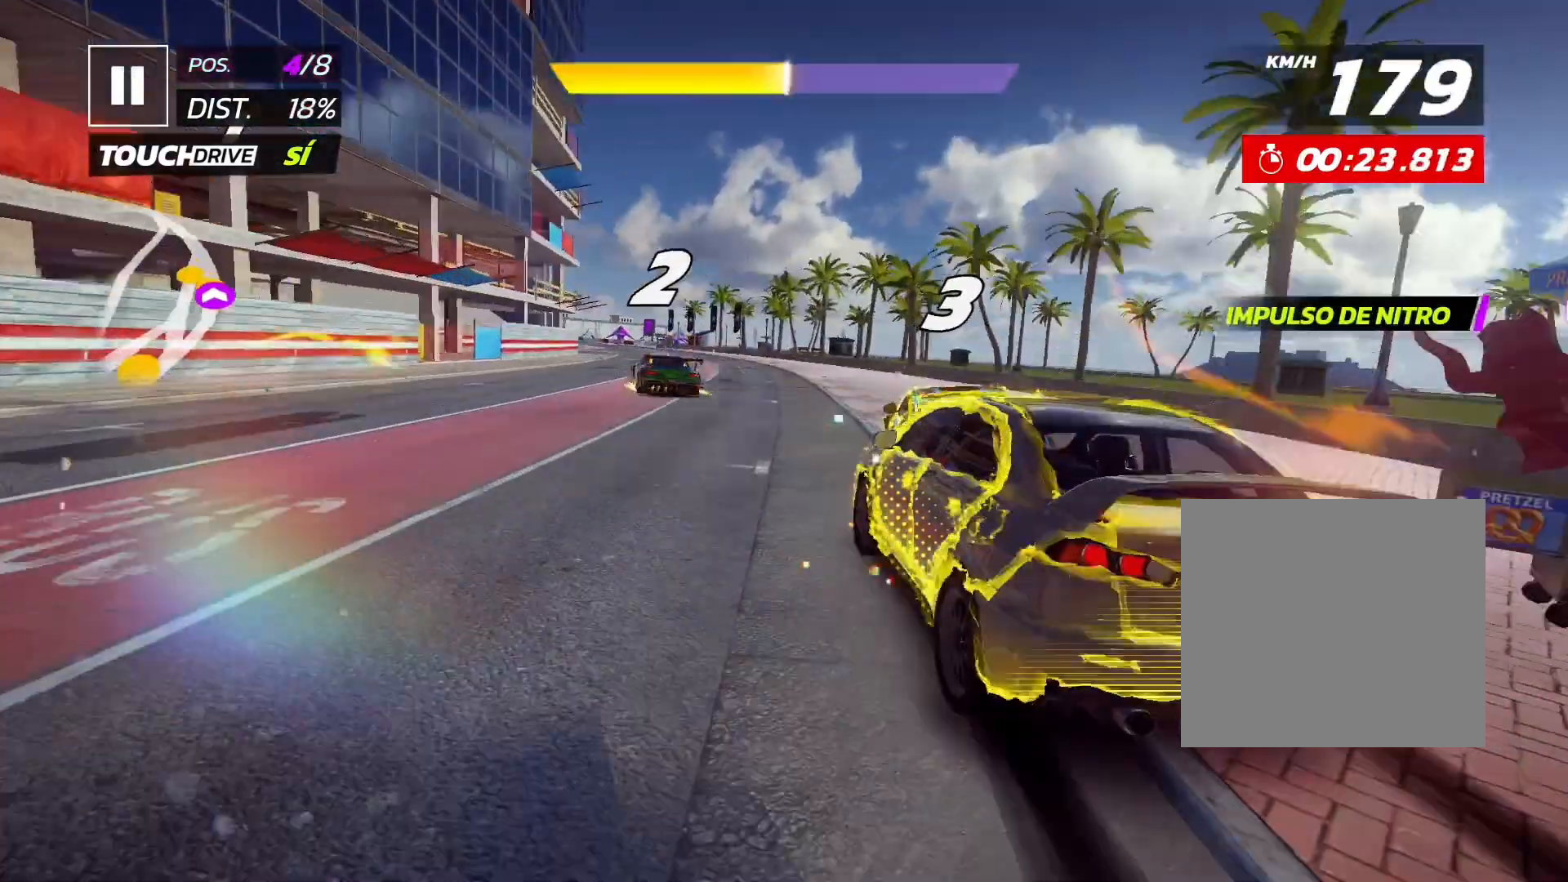
{"buttons": ["R2"], "left_stick": "center", "events": []}
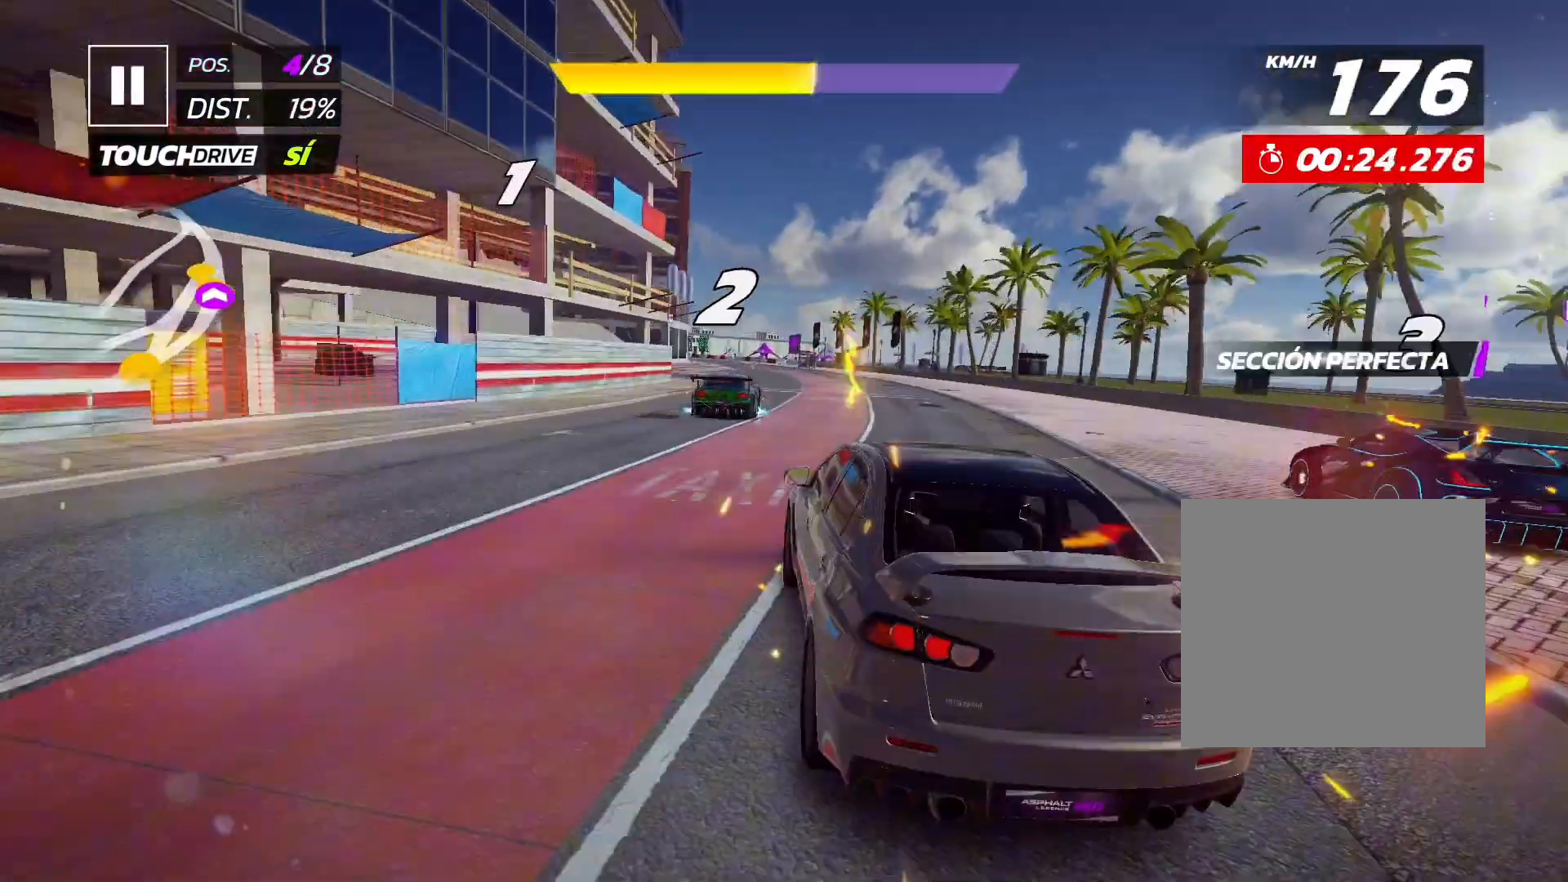
{"buttons": ["R2"], "left_stick": "center", "events": [[267, "A", "down"], [500, "A", "up"]]}
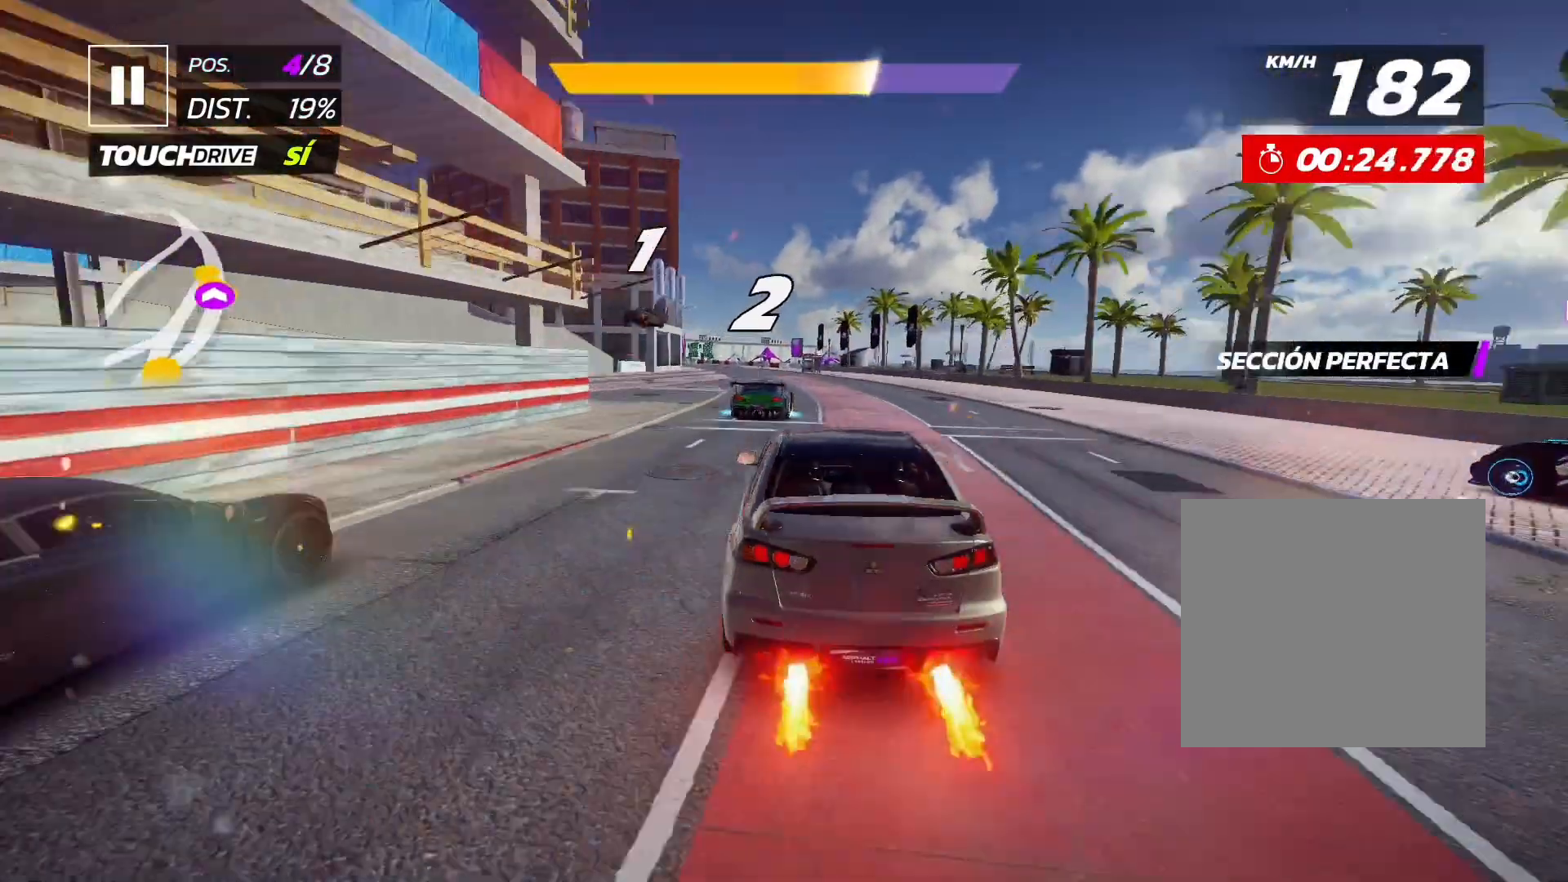
{"buttons": ["R2"], "left_stick": "center", "events": []}
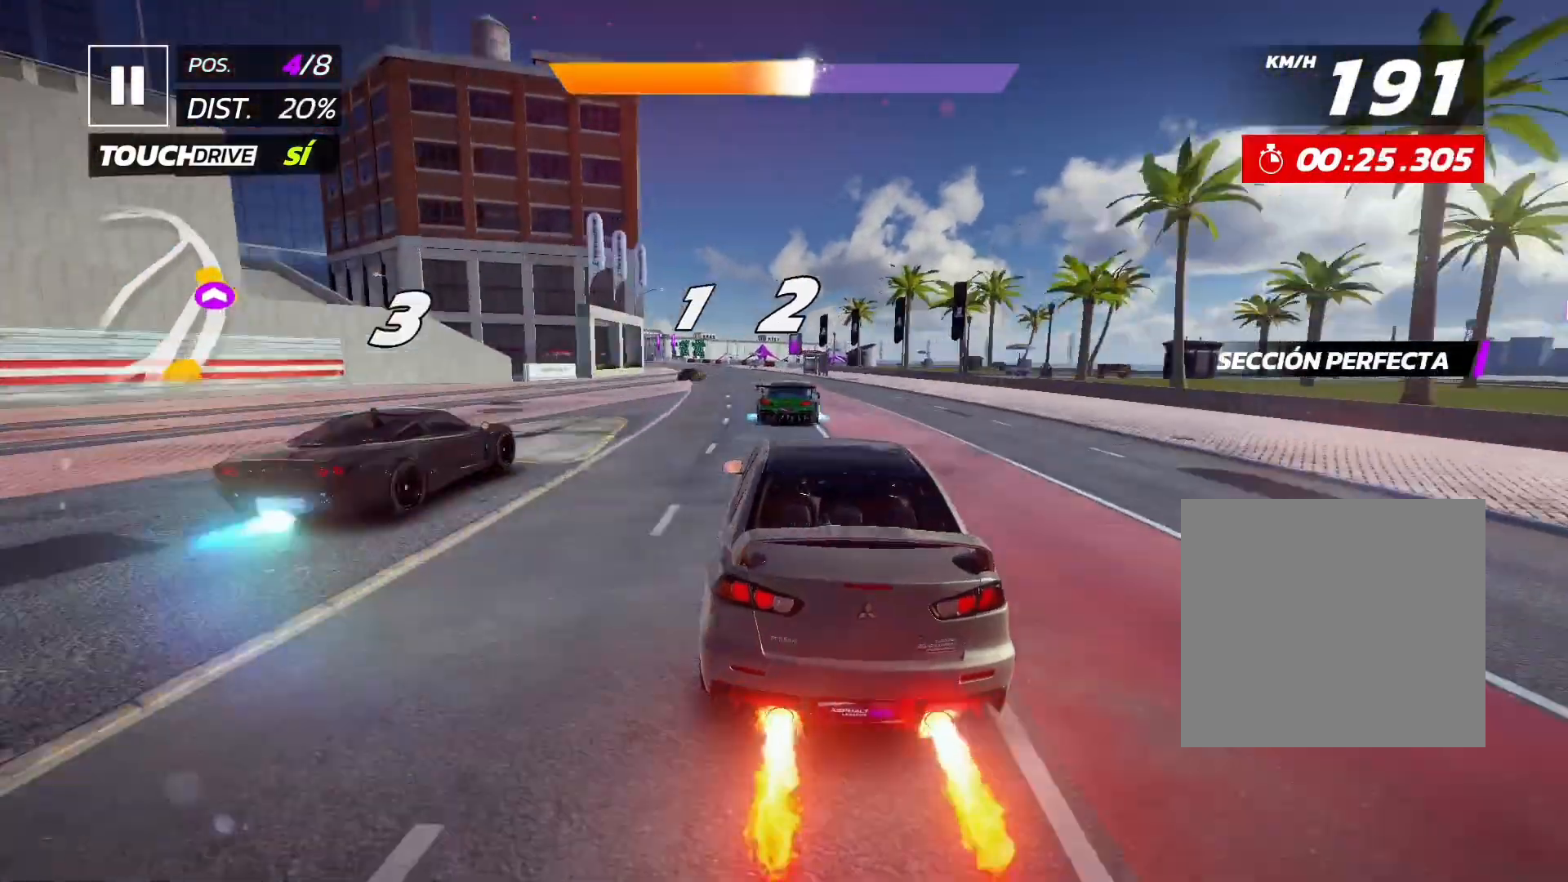
{"buttons": ["R2"], "left_stick": "center", "events": [[200, "A", "down"], [300, "A", "up"]]}
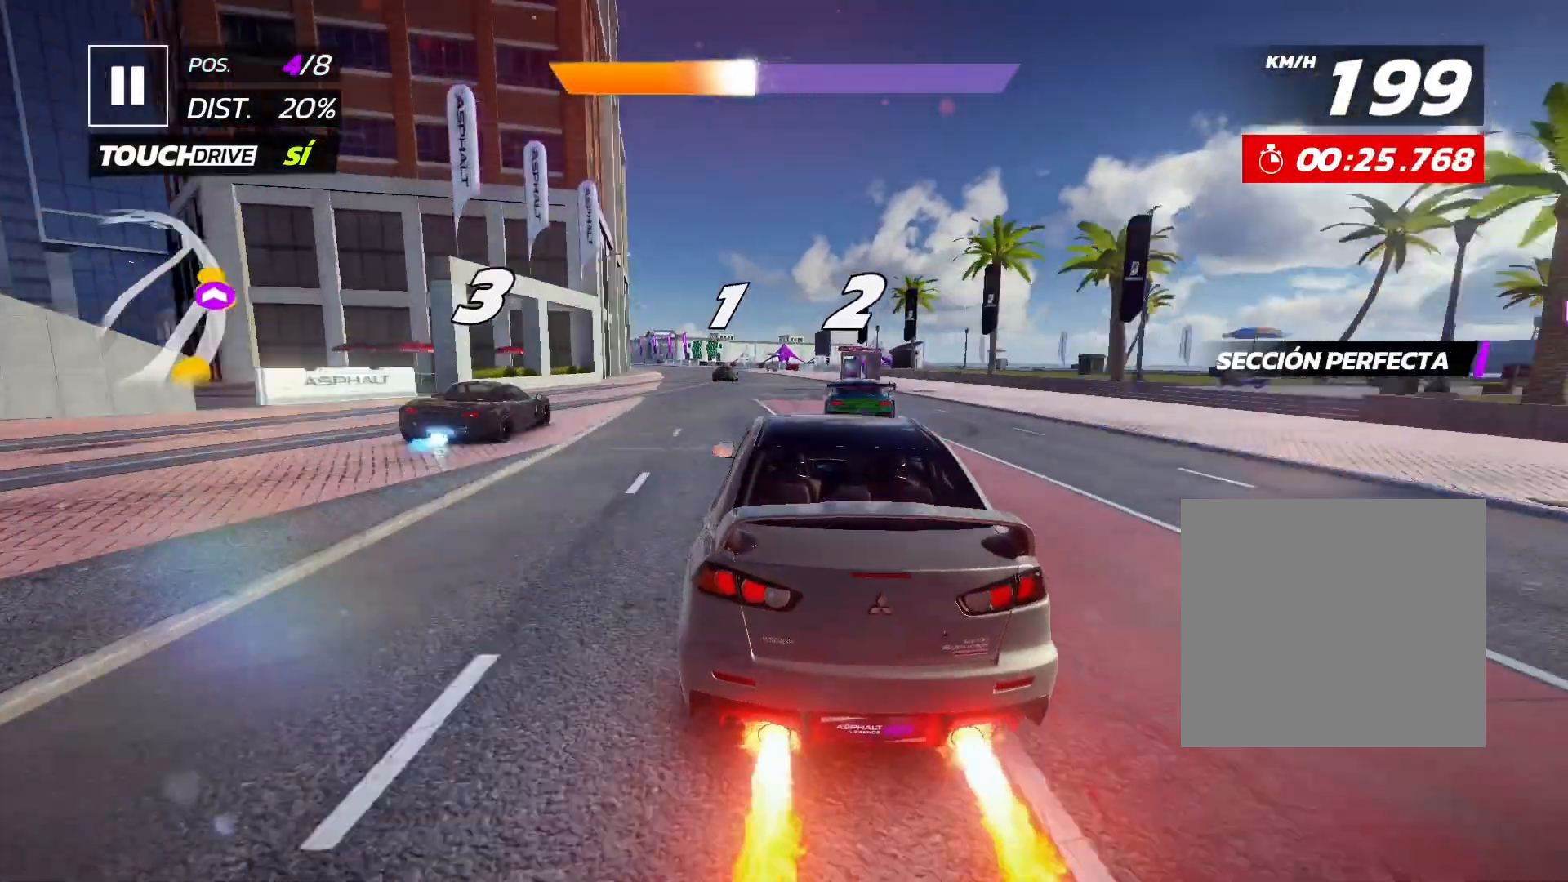
{"buttons": ["R2"], "left_stick": "center", "events": []}
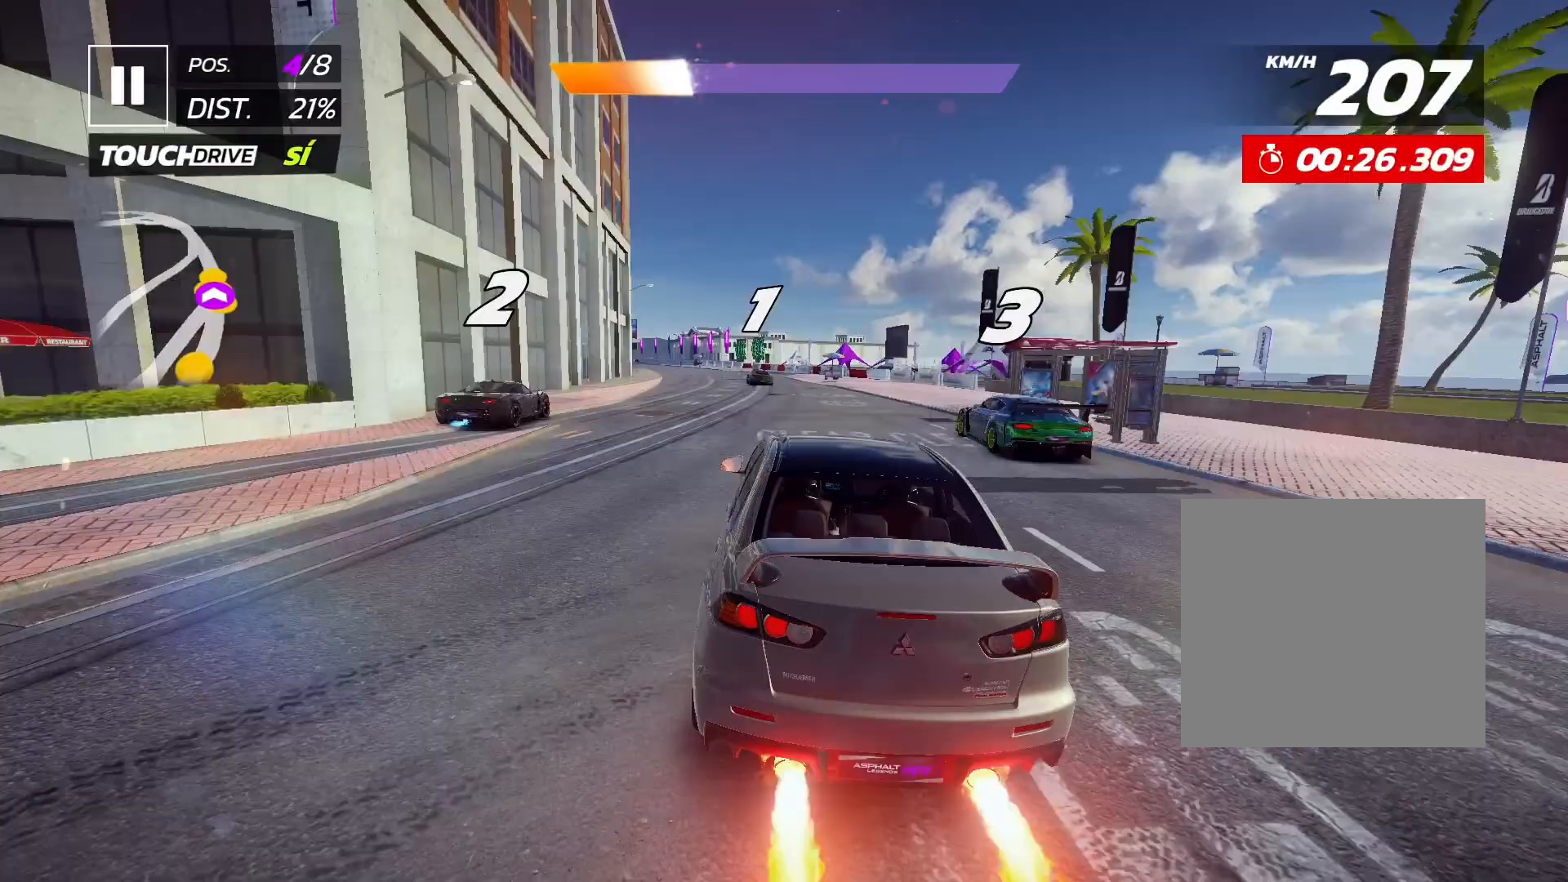
{"buttons": ["R2"], "left_stick": "center", "events": []}
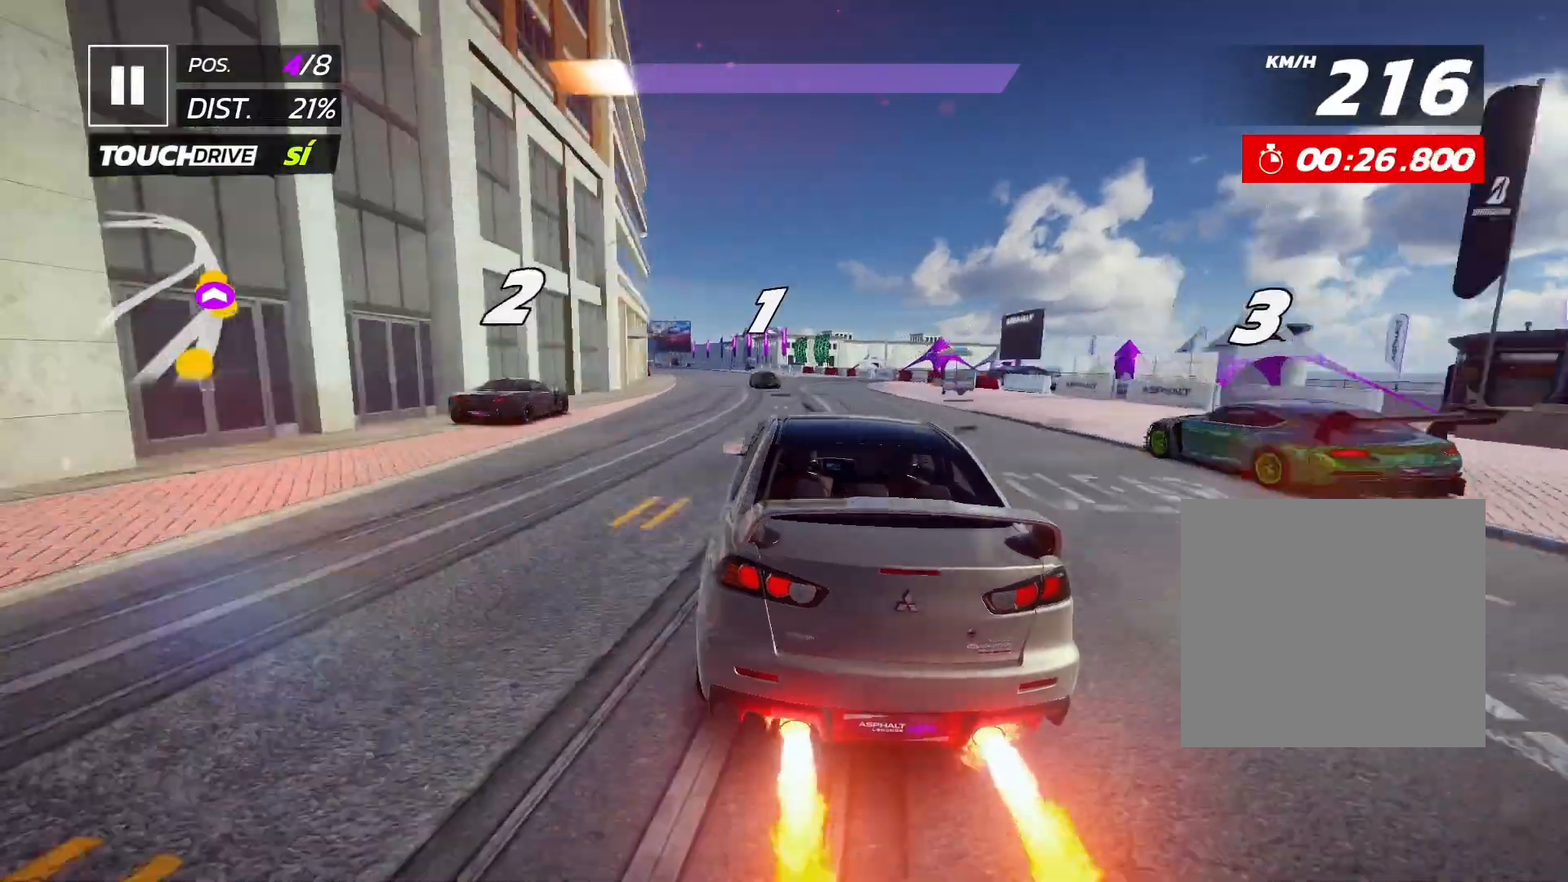
{"buttons": ["R2"], "left_stick": "center", "events": []}
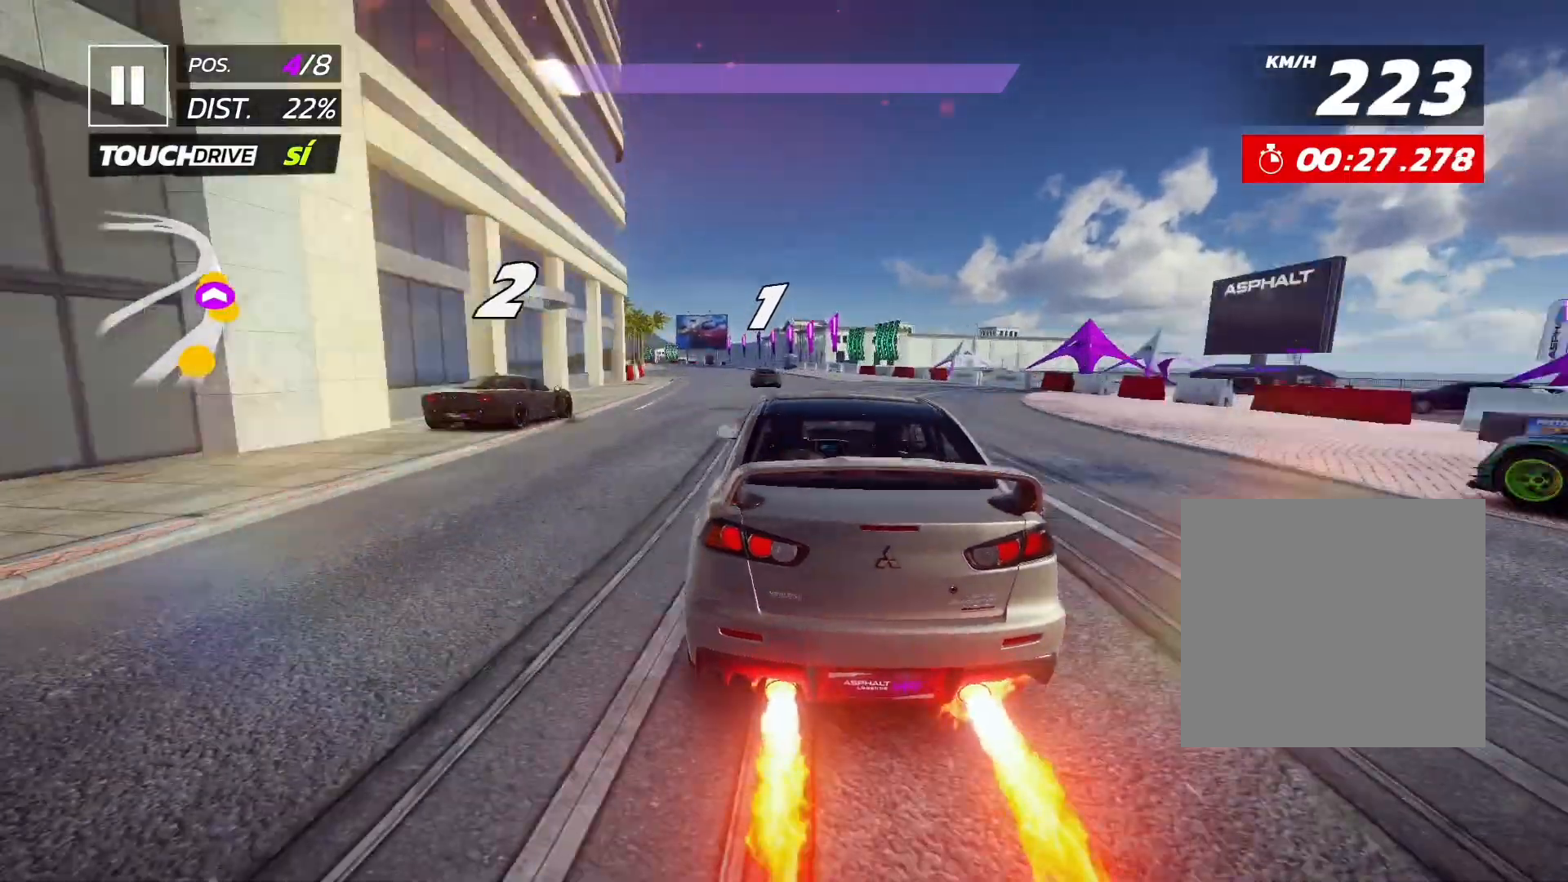
{"buttons": ["R2"], "left_stick": "center", "events": []}
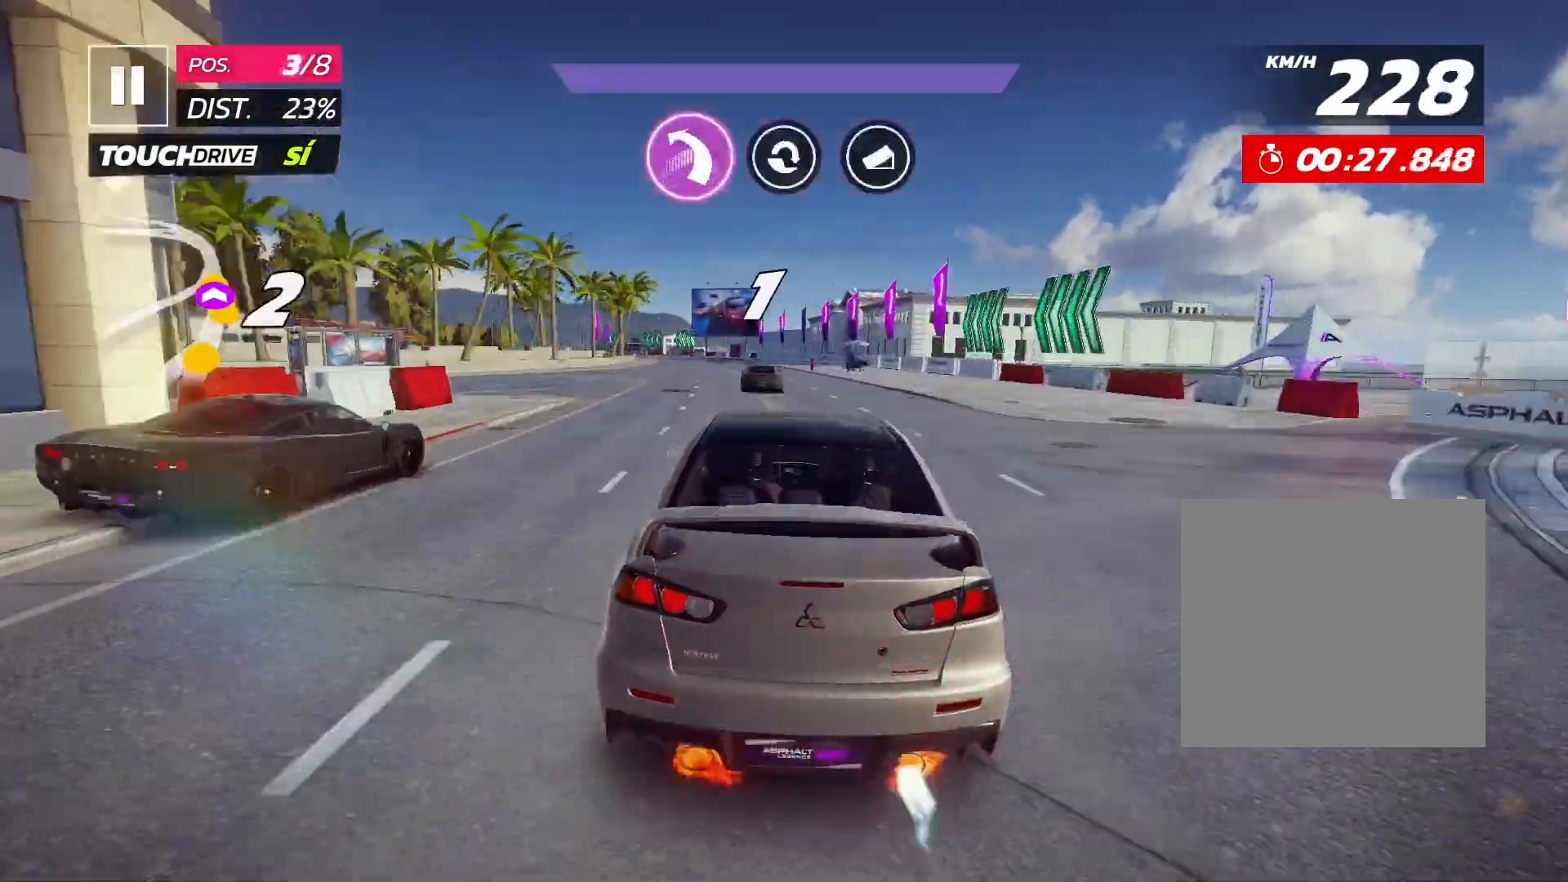
{"buttons": ["R2"], "left_stick": "center", "events": []}
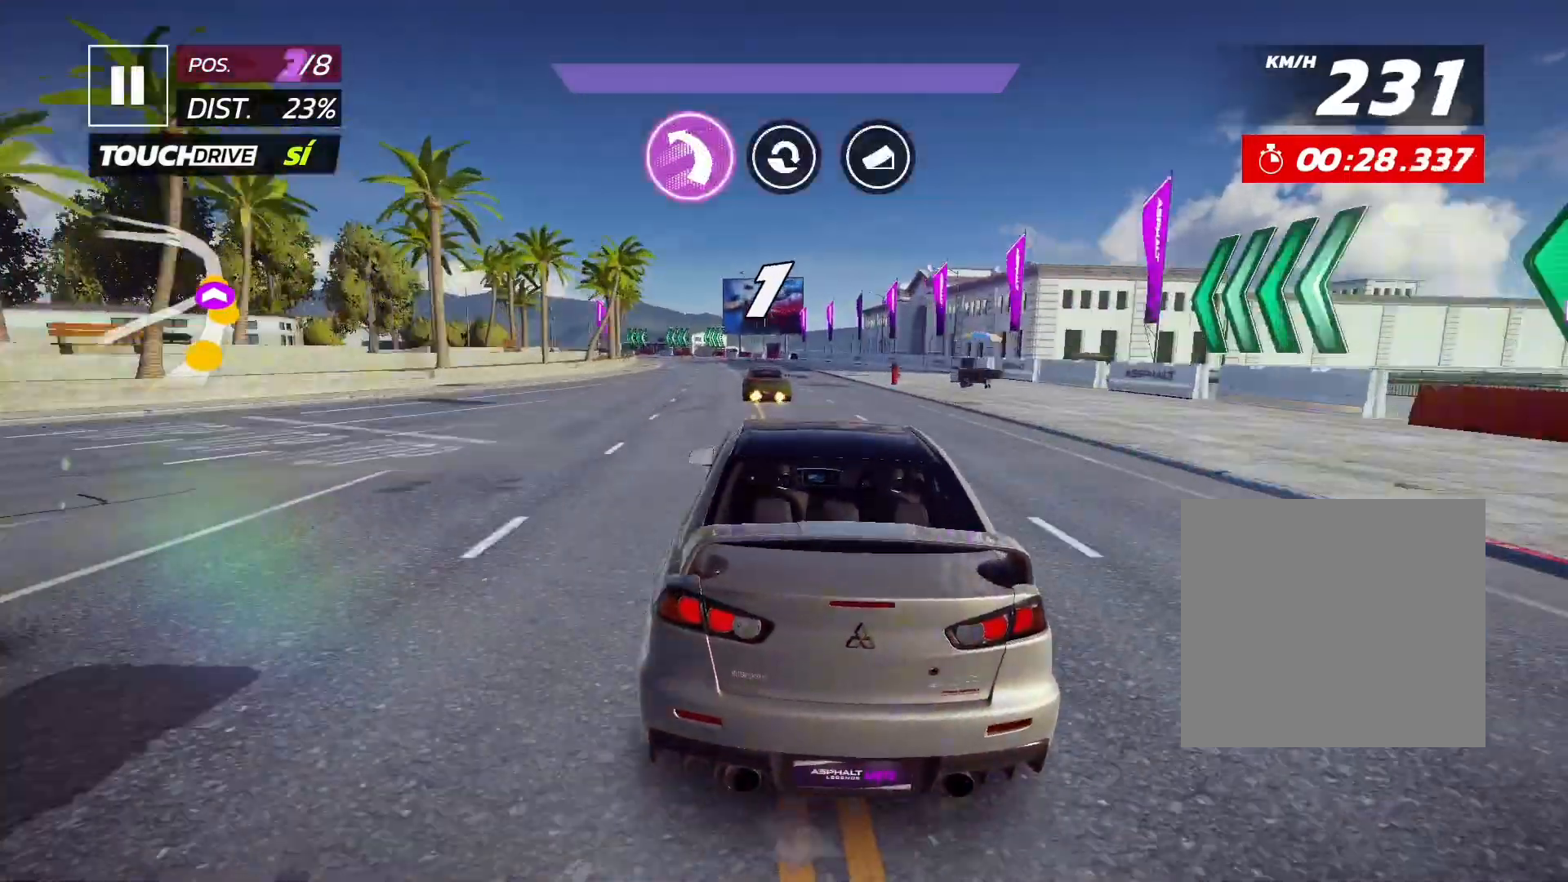
{"buttons": ["R2", "DPAD_RIGHT"], "left_stick": "center", "events": [[400, "DPAD_RIGHT", "down"]]}
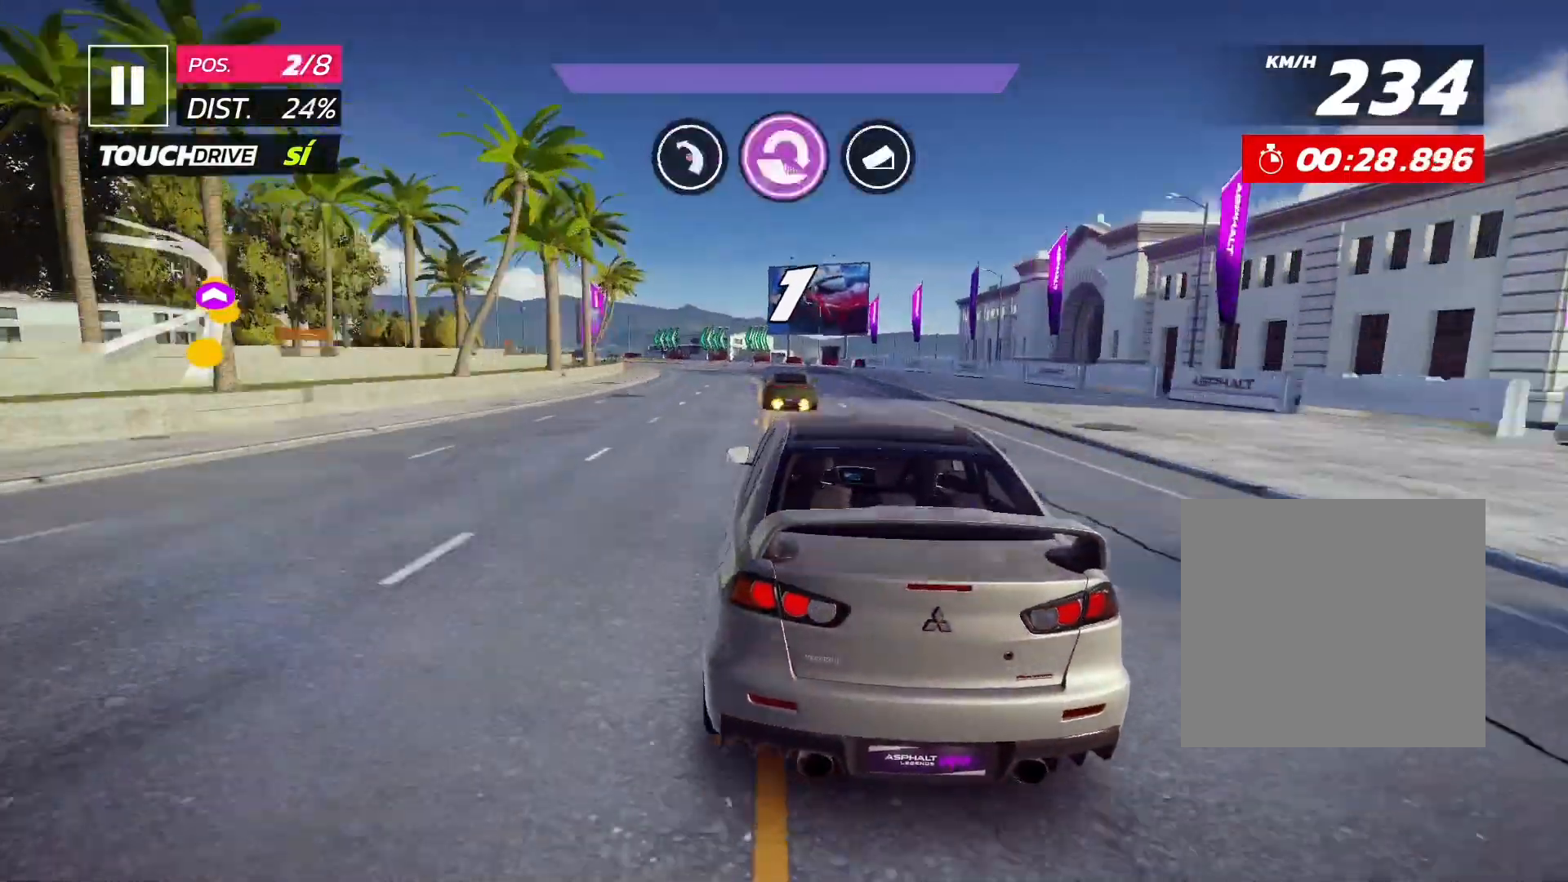
{"buttons": ["R2"], "left_stick": "center", "events": [[333, "DPAD_RIGHT", "up"]]}
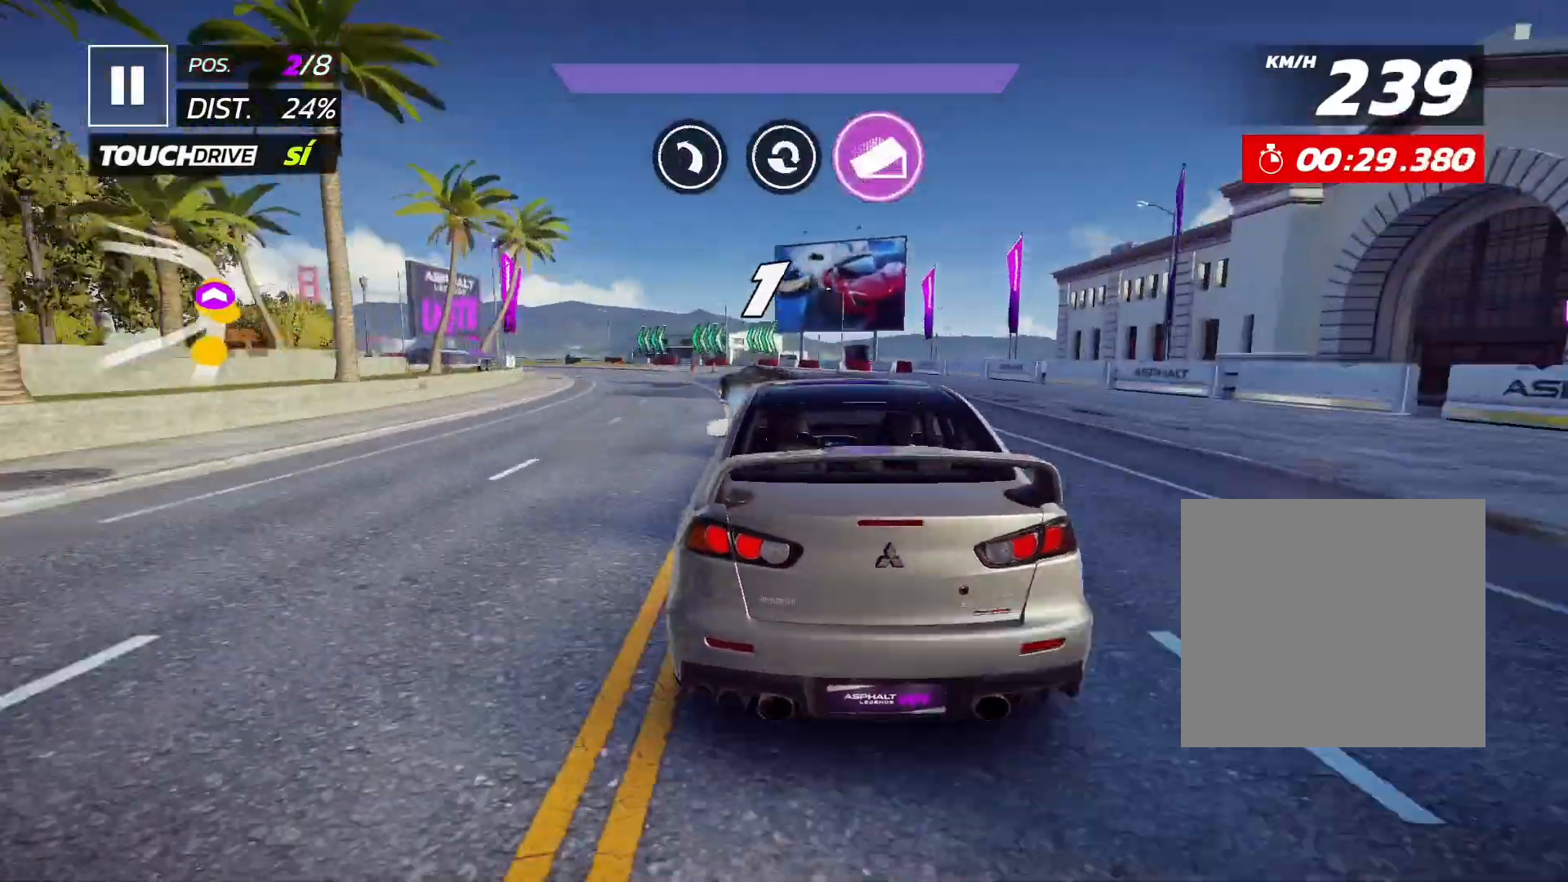
{"buttons": ["R2"], "left_stick": "center", "events": []}
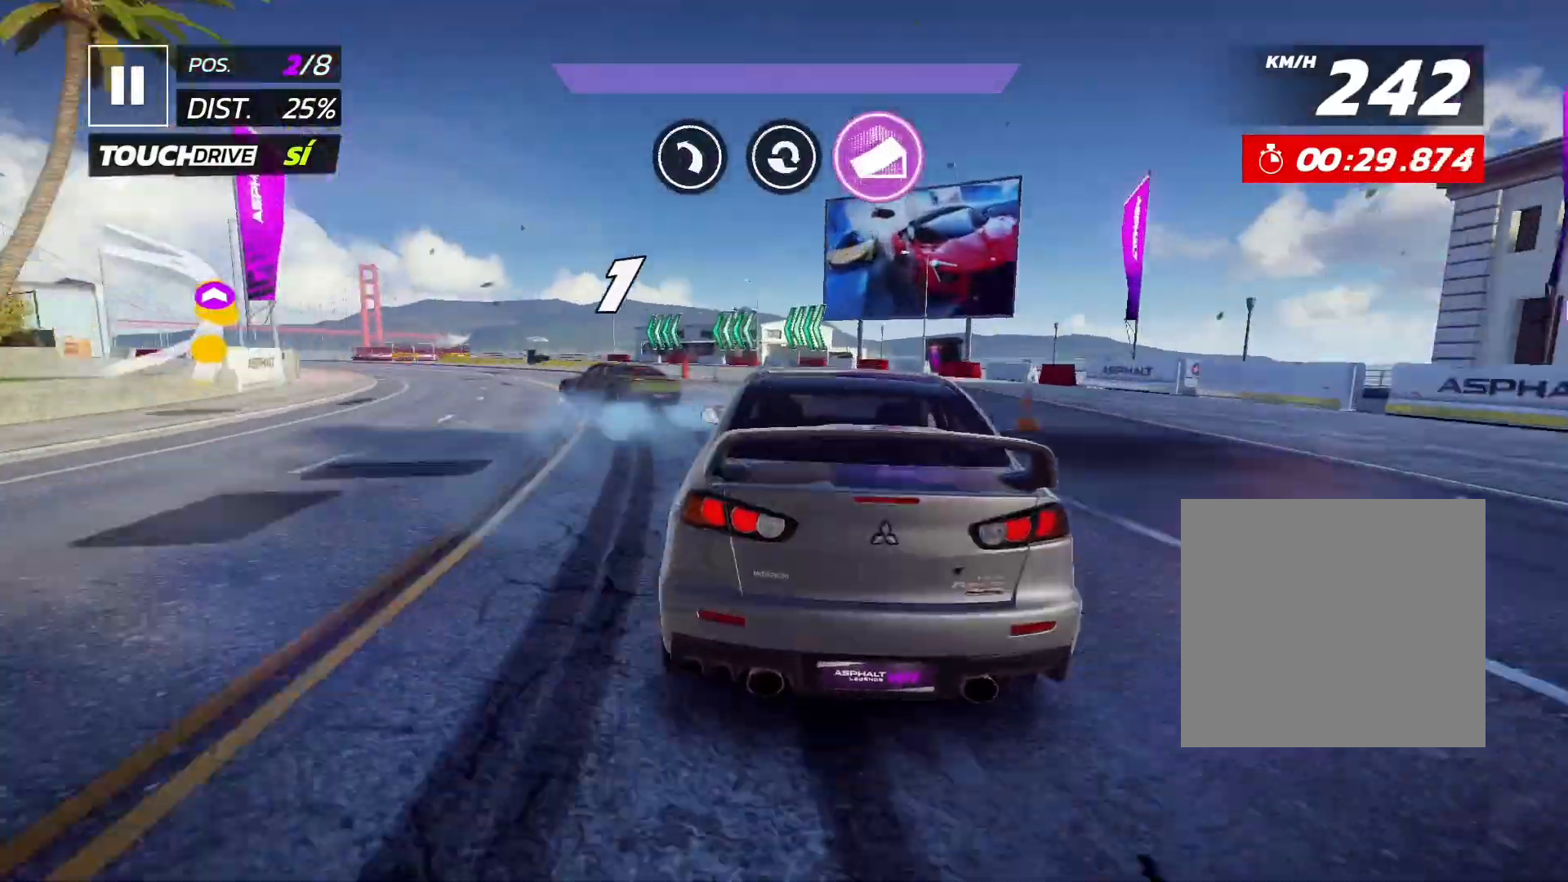
{"buttons": ["R2"], "left_stick": "center", "events": []}
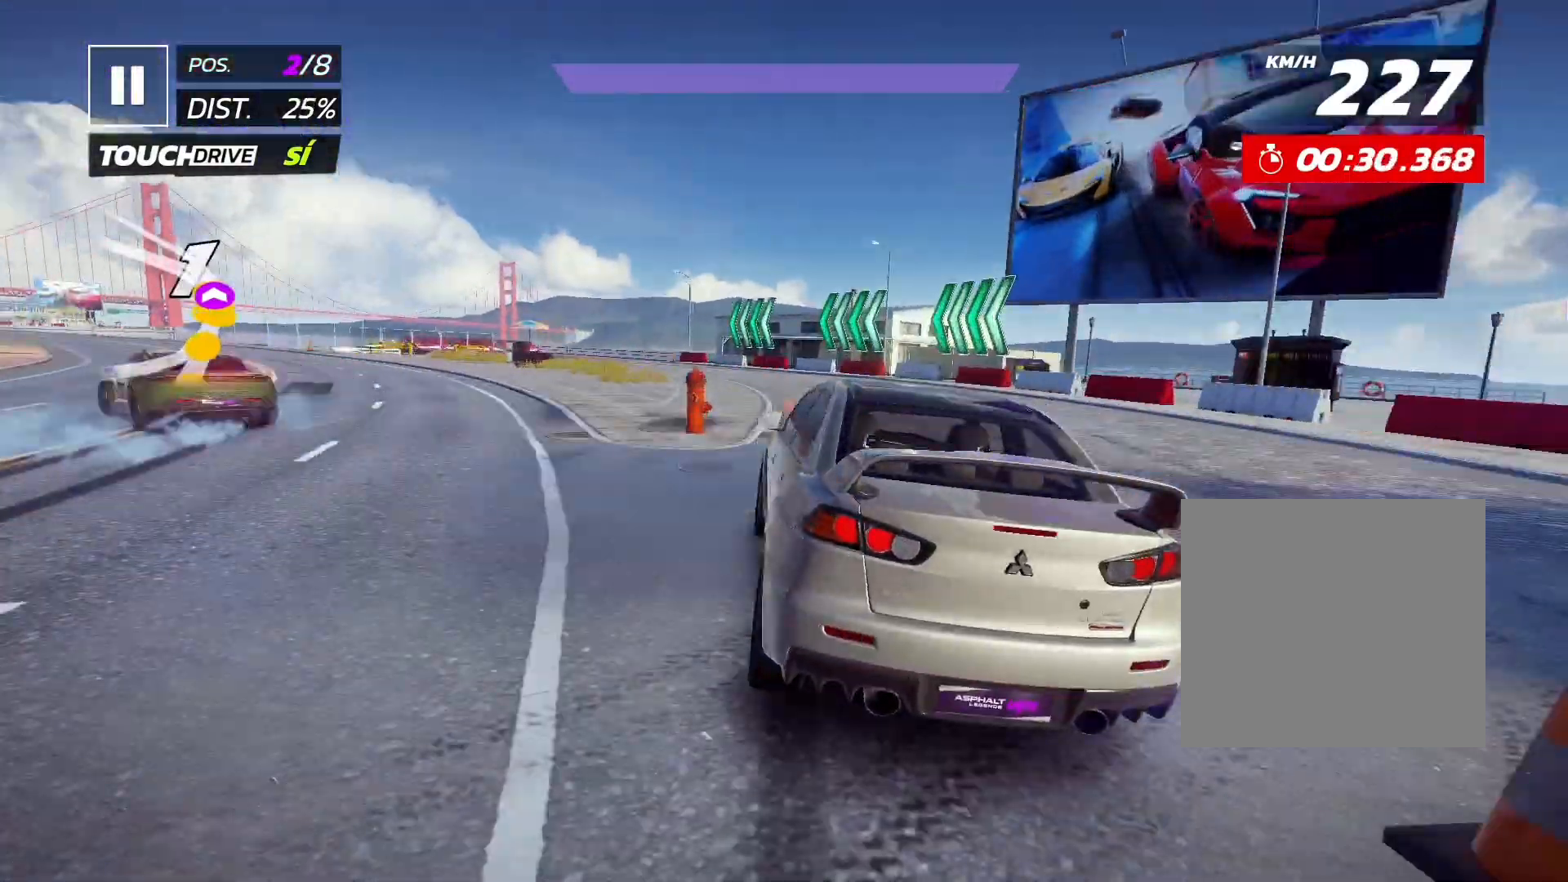
{"buttons": ["R2"], "left_stick": "center", "events": []}
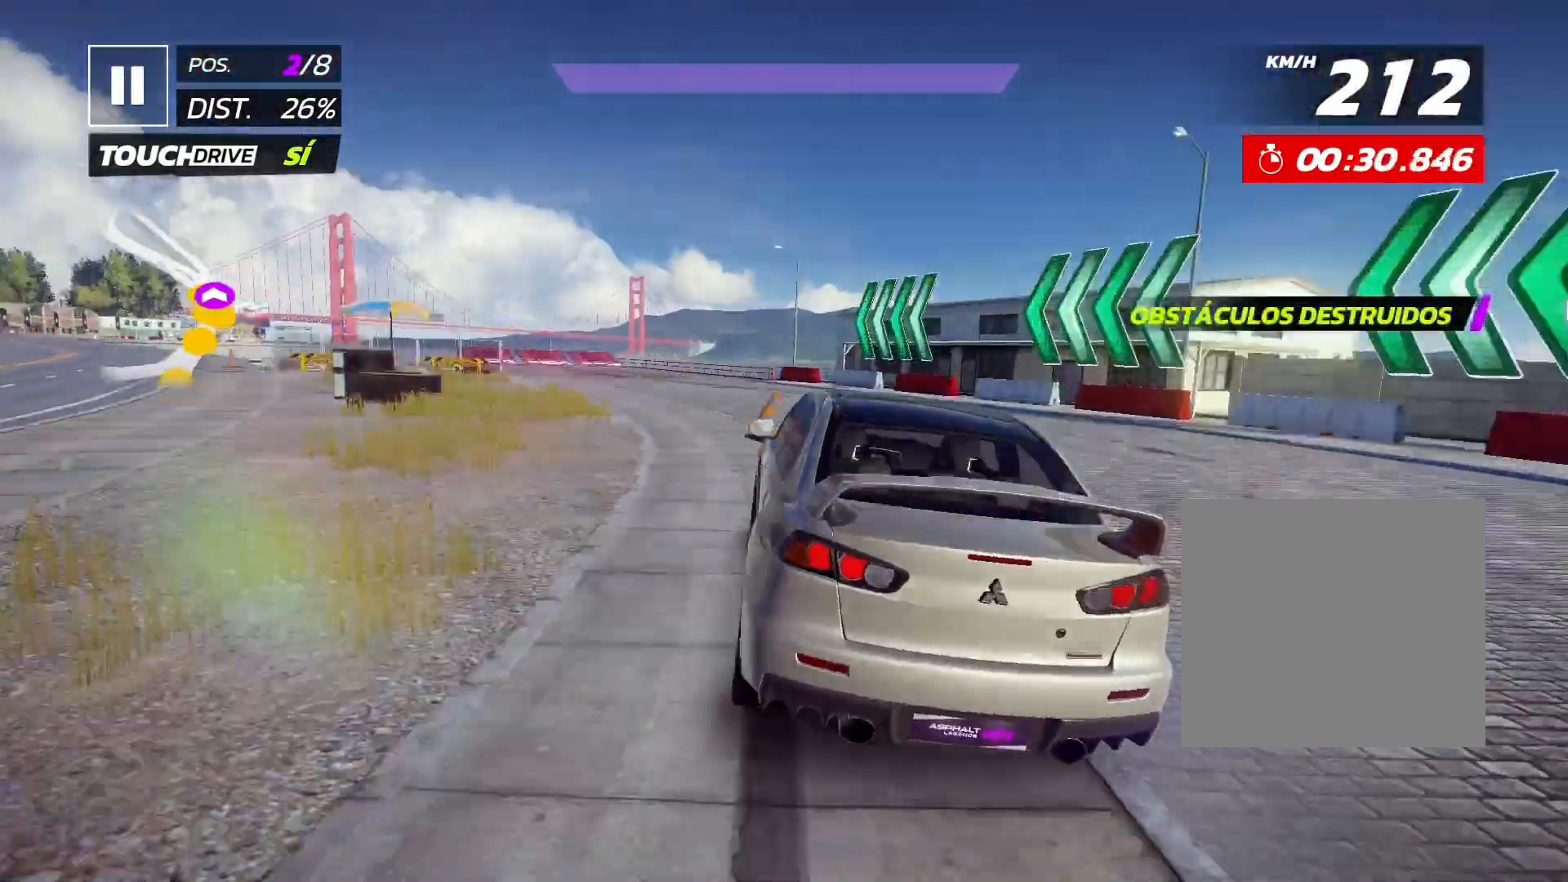
{"buttons": ["R2"], "left_stick": "center", "events": []}
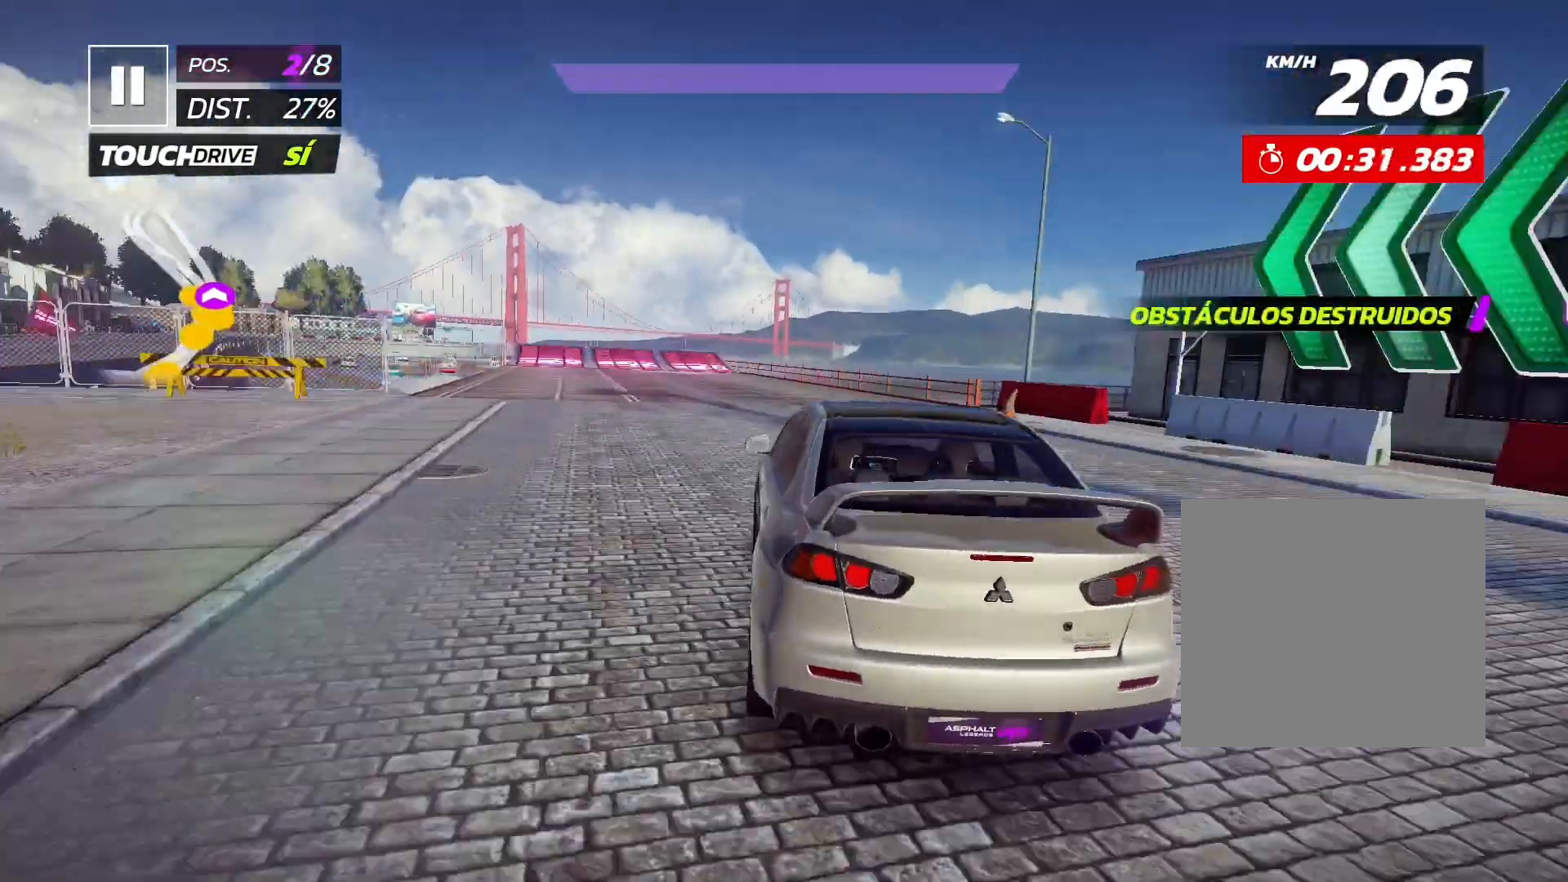
{"buttons": ["L2", "R2", "DPAD_LEFT"], "left_stick": "center", "events": [[233, "DPAD_LEFT", "down"], [233, "L2", "down"]]}
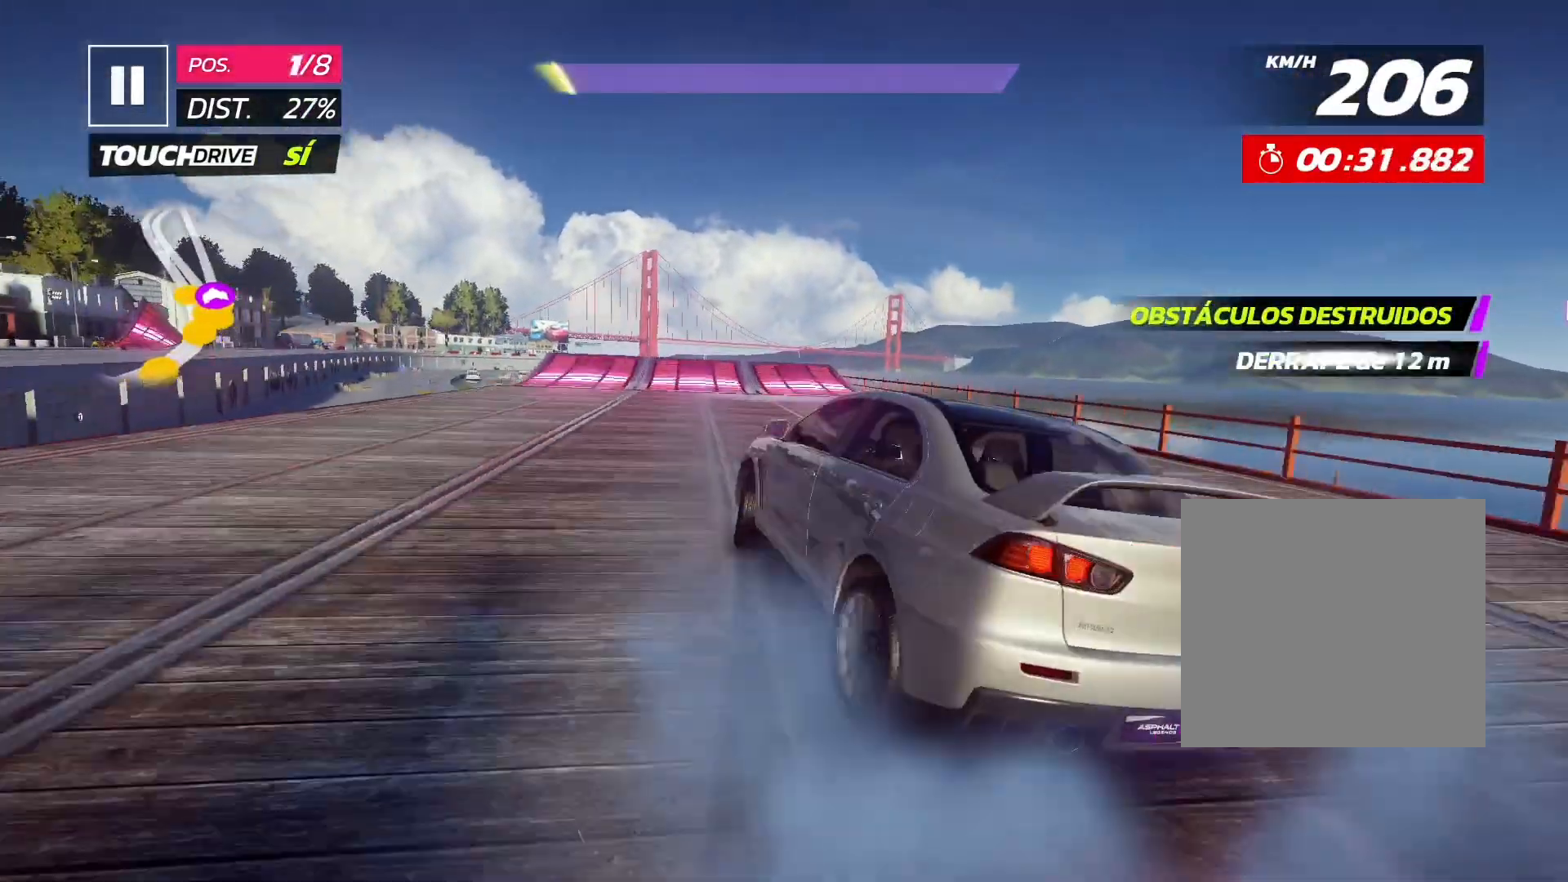
{"buttons": ["L2", "R2", "DPAD_LEFT"], "left_stick": "center", "events": []}
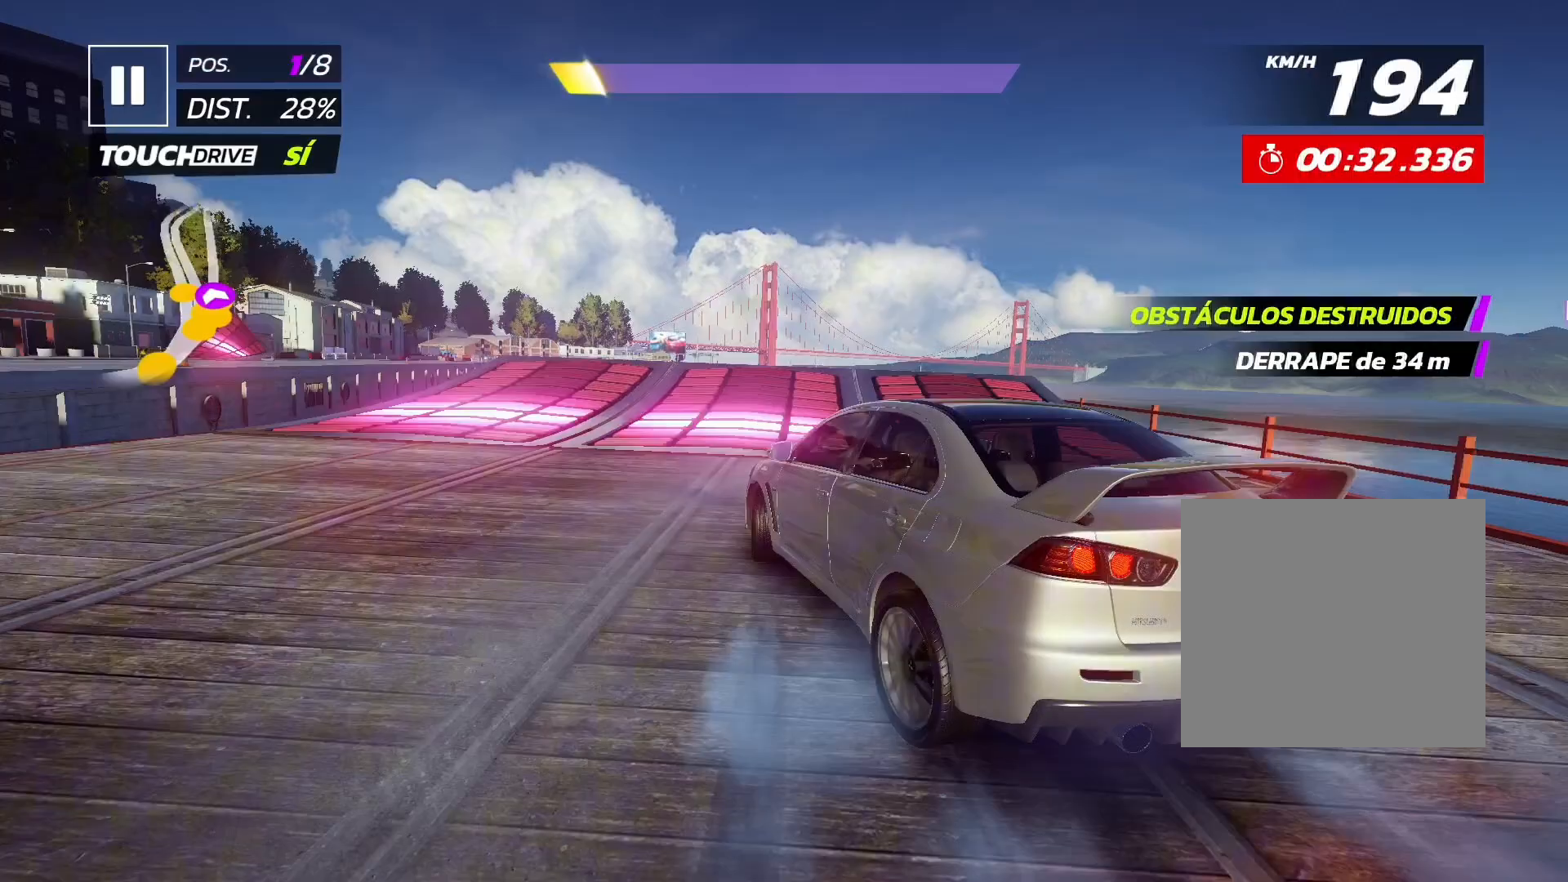
{"buttons": ["L2", "R2", "DPAD_LEFT"], "left_stick": "center", "events": []}
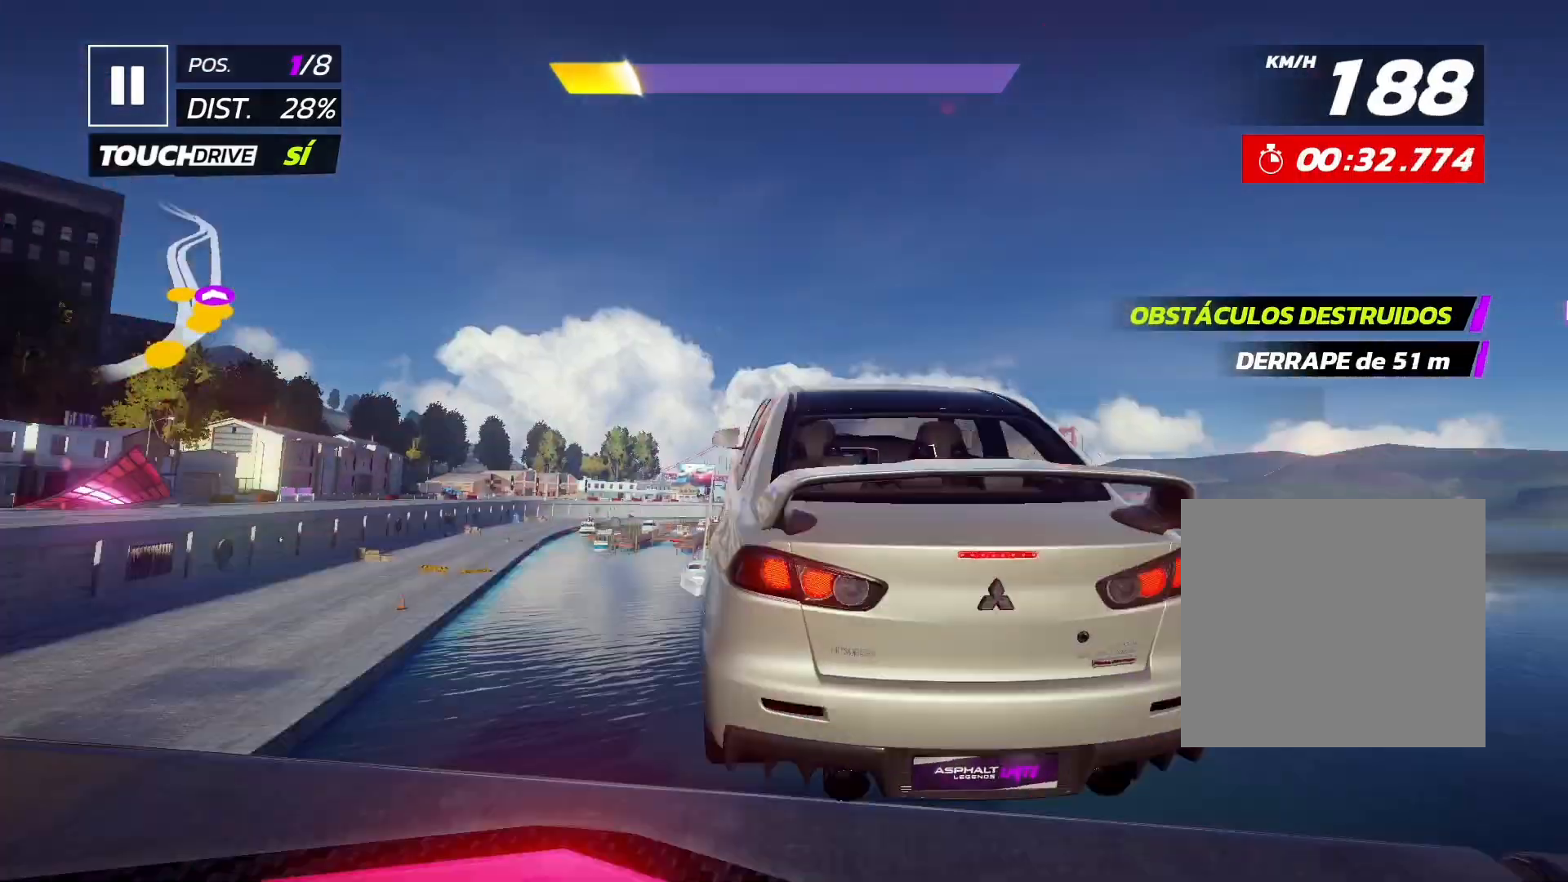
{"buttons": ["L2", "R2", "DPAD_LEFT"], "left_stick": "center", "events": []}
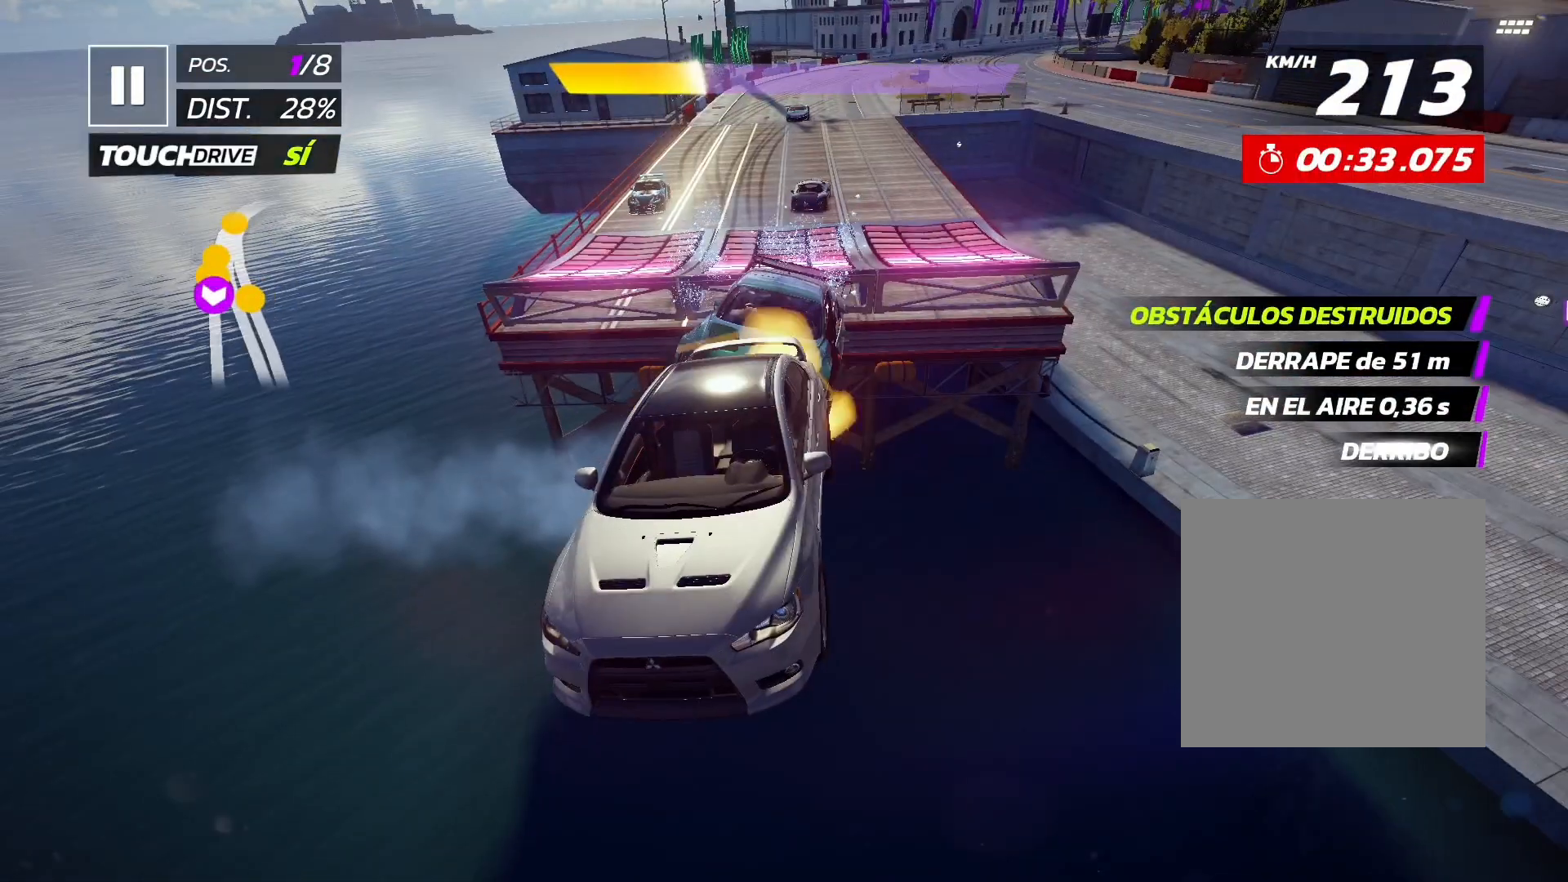
{"buttons": ["L2", "R2", "DPAD_LEFT"], "left_stick": "center", "events": []}
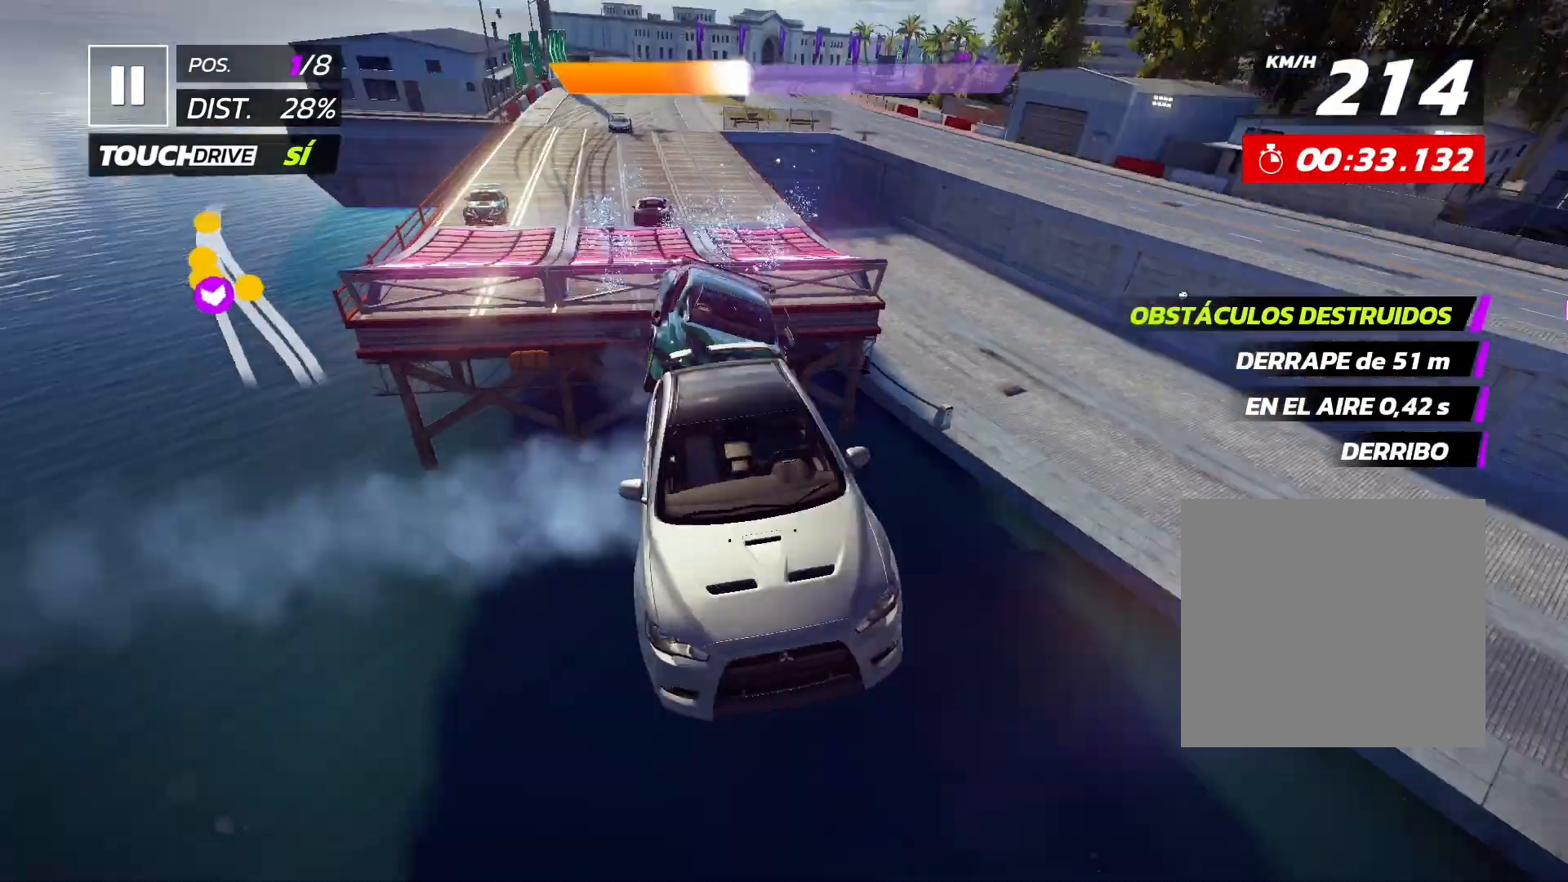
{"buttons": ["A", "R2"], "left_stick": "center", "events": [[133, "A", "down"], [133, "DPAD_LEFT", "up"], [133, "L2", "up"]]}
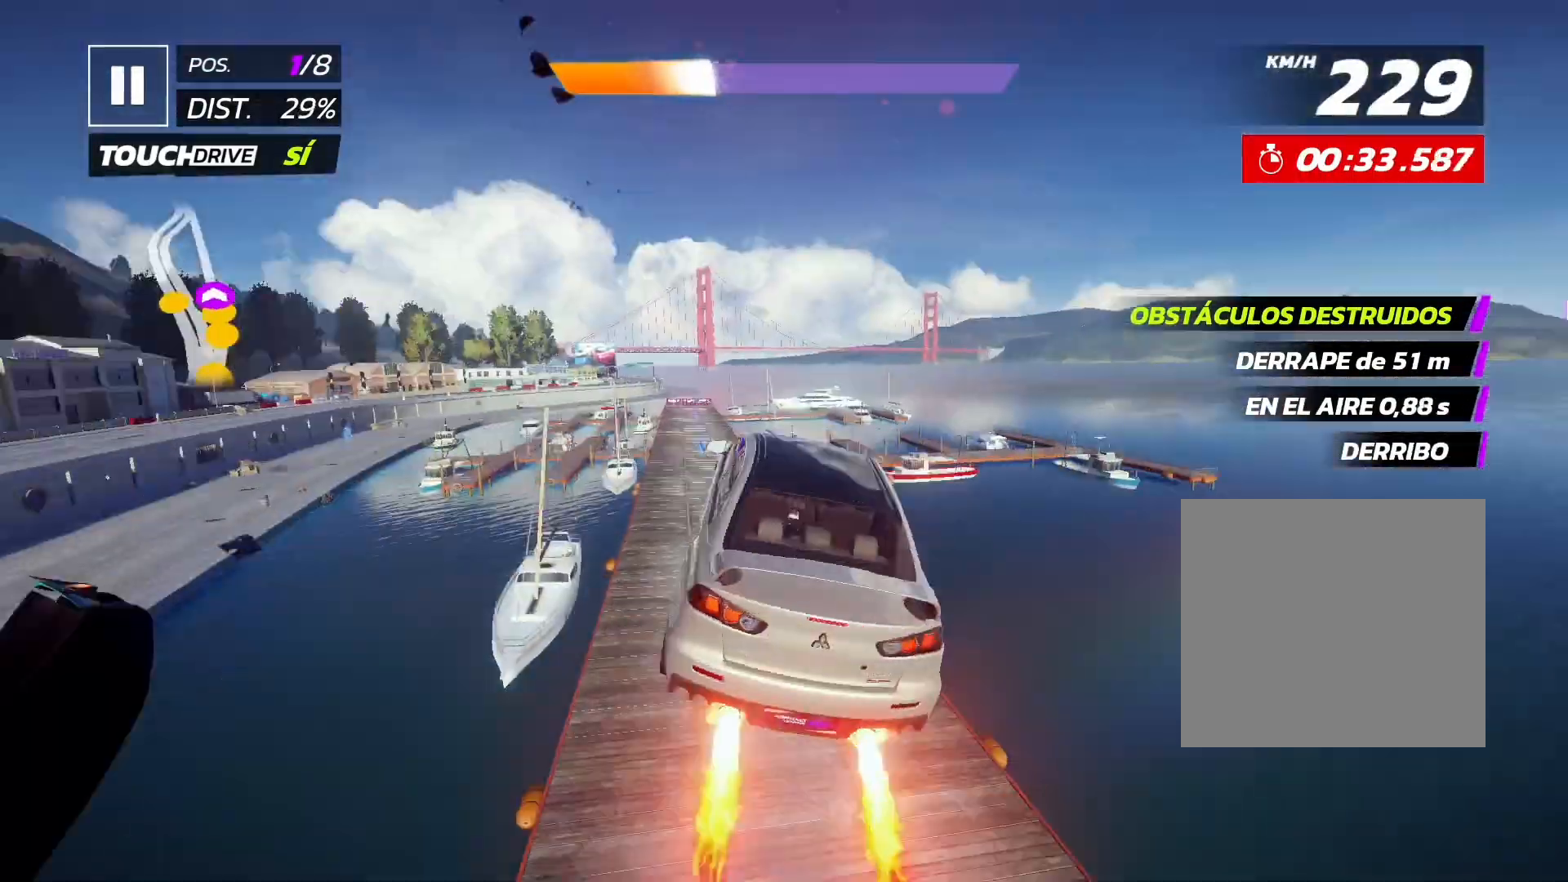
{"buttons": ["R2"], "left_stick": "center", "events": [[267, "A", "up"]]}
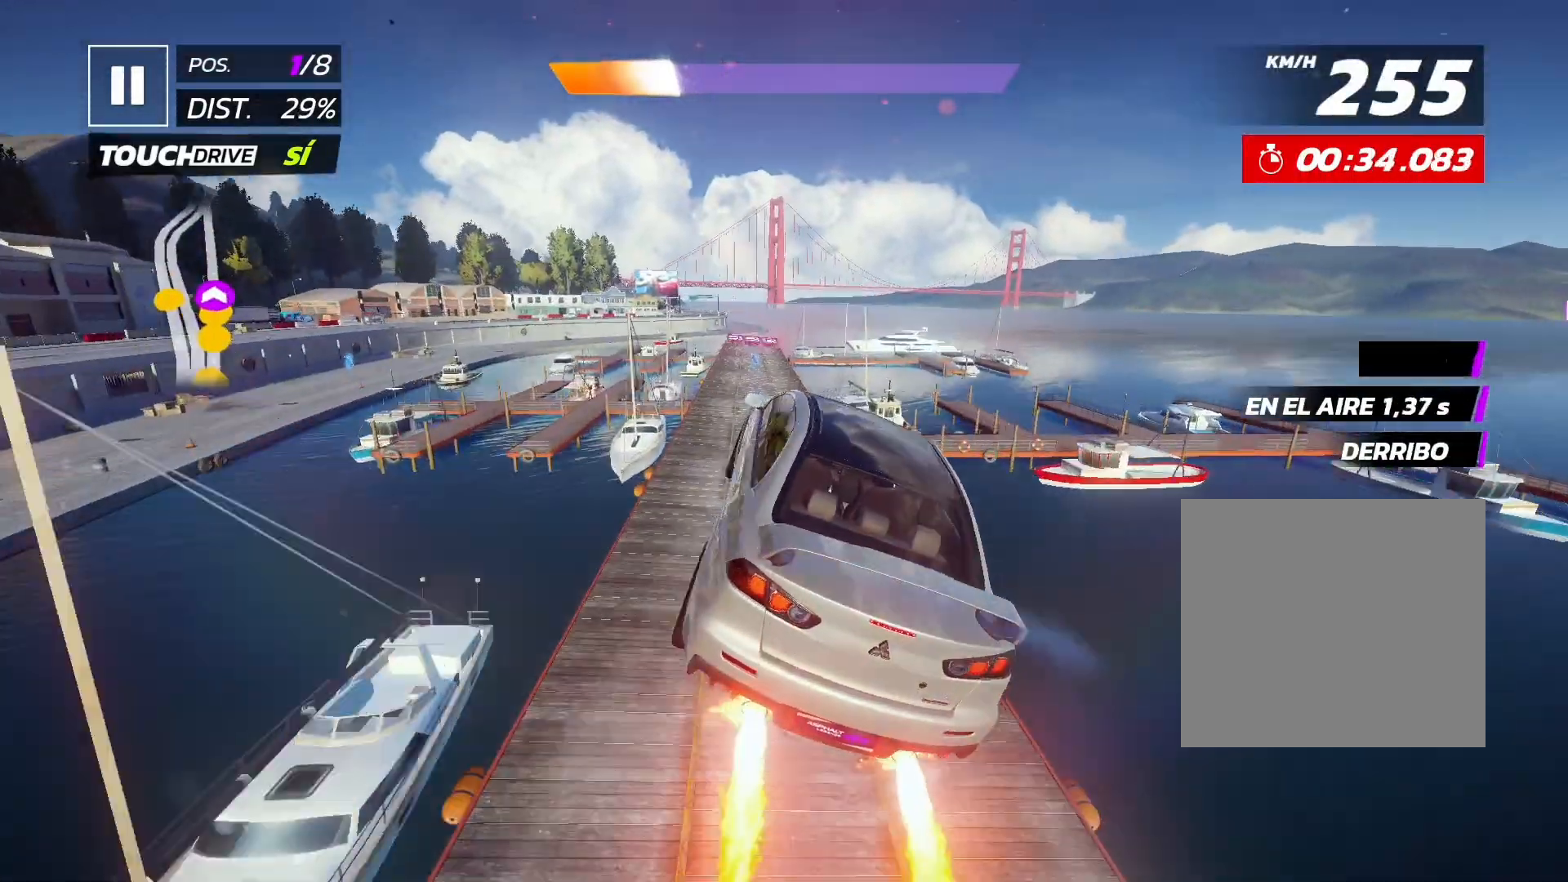
{"buttons": ["R2"], "left_stick": "center", "events": []}
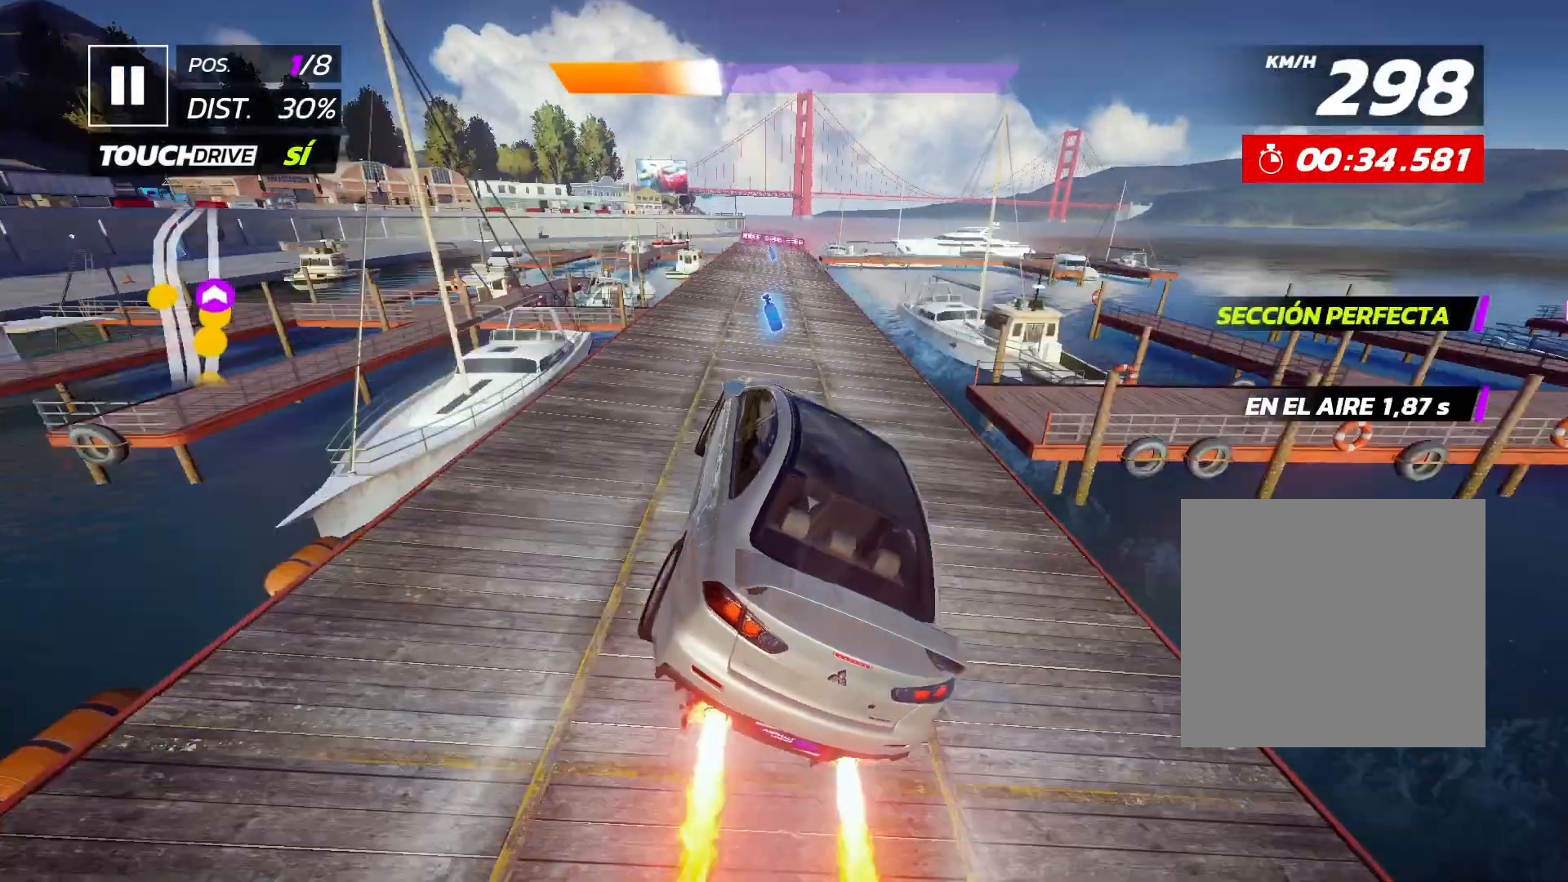
{"buttons": ["R2"], "left_stick": "center", "events": []}
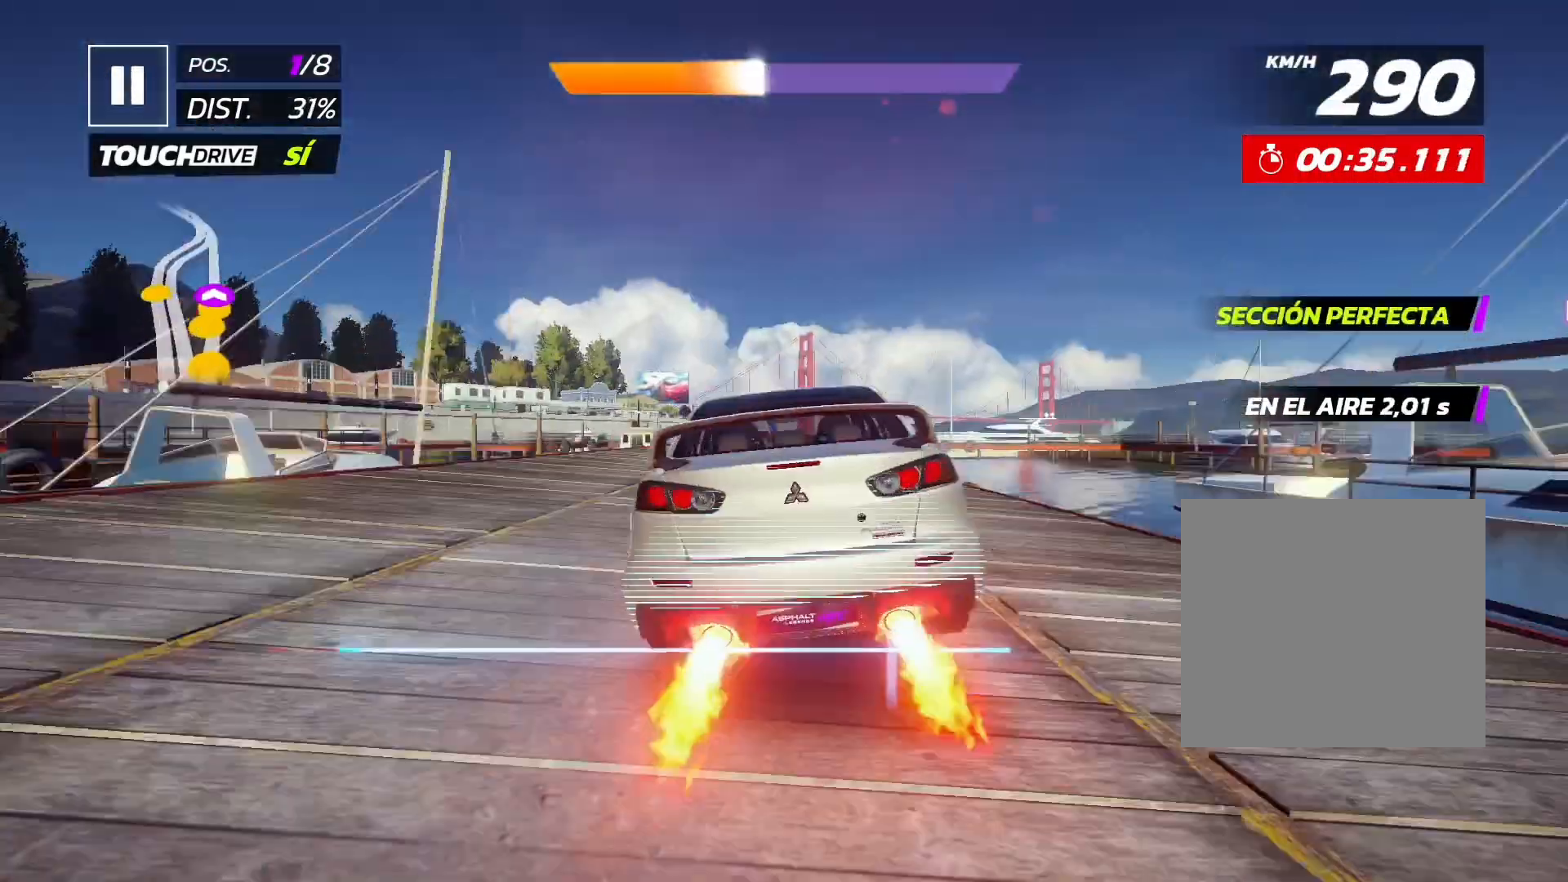
{"buttons": ["R2"], "left_stick": "center", "events": []}
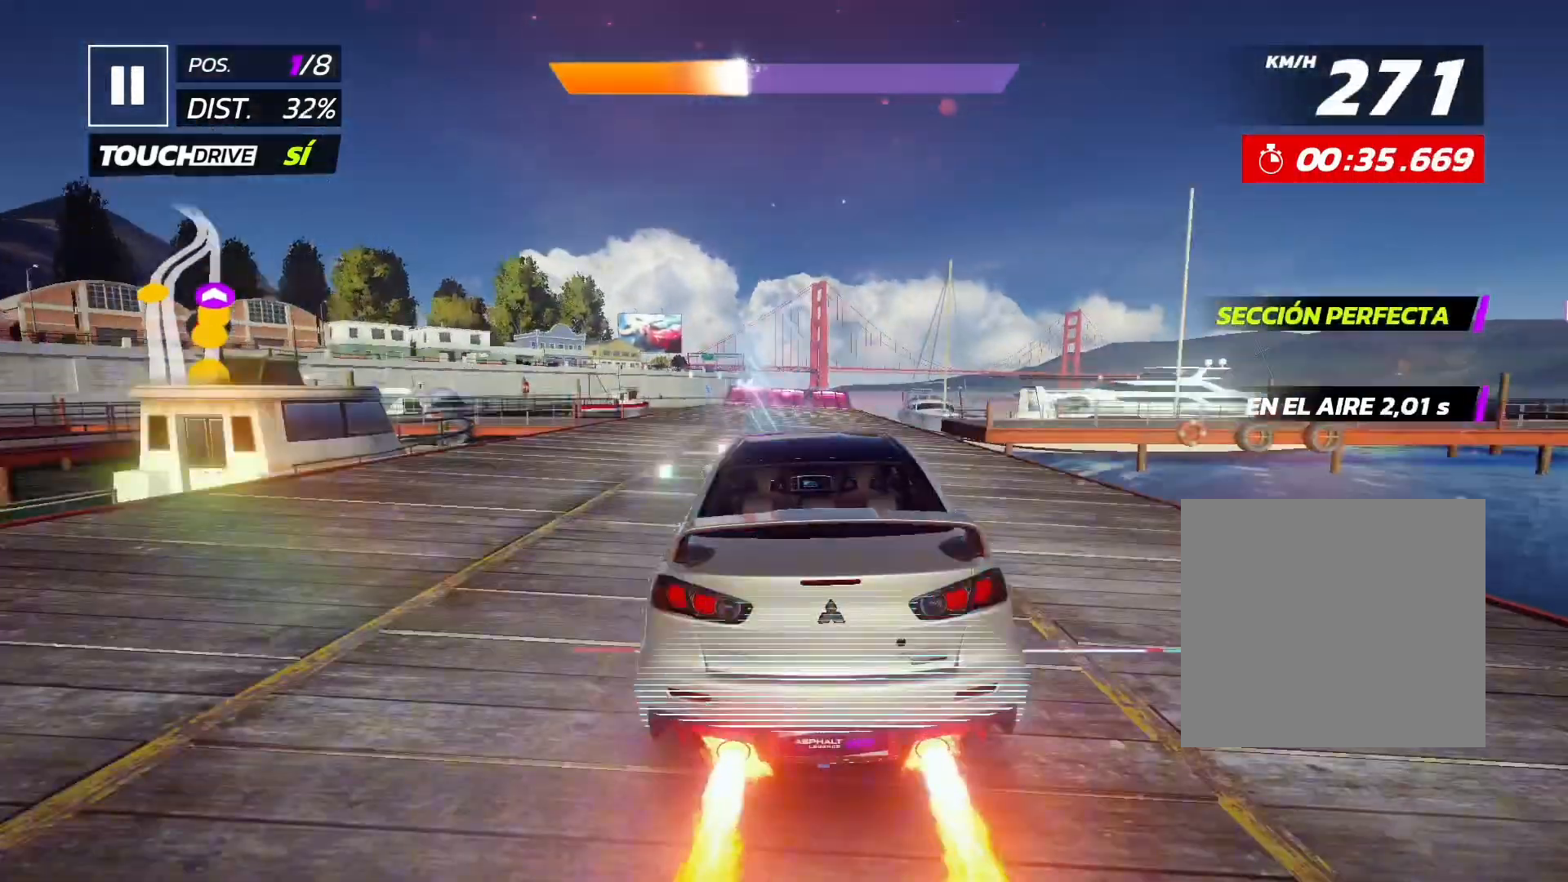
{"buttons": ["R2"], "left_stick": "center", "events": []}
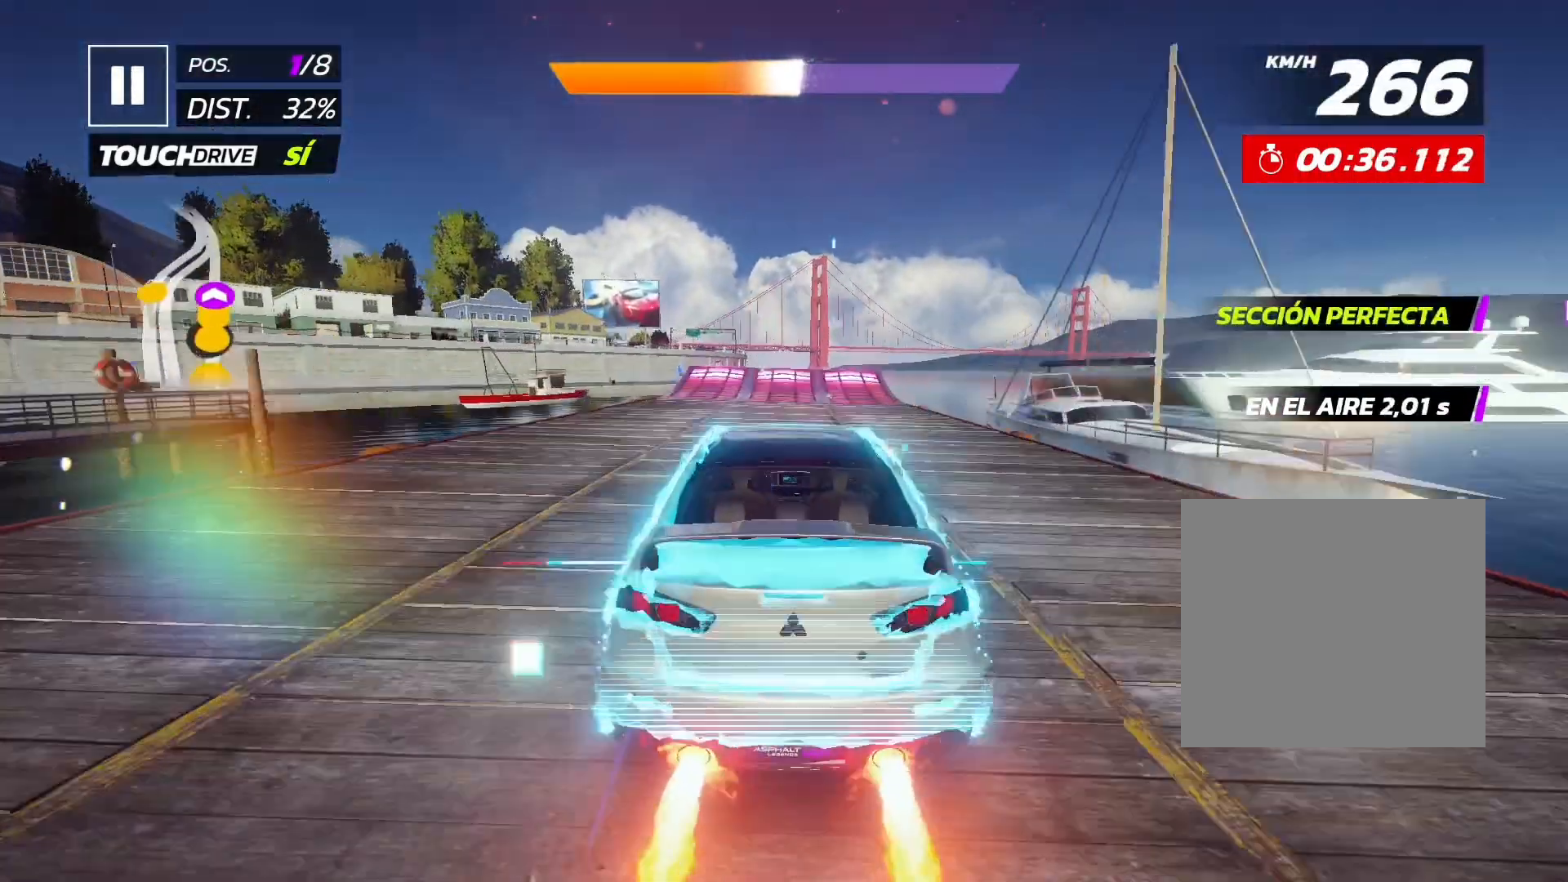
{"buttons": ["R2"], "left_stick": "center", "events": []}